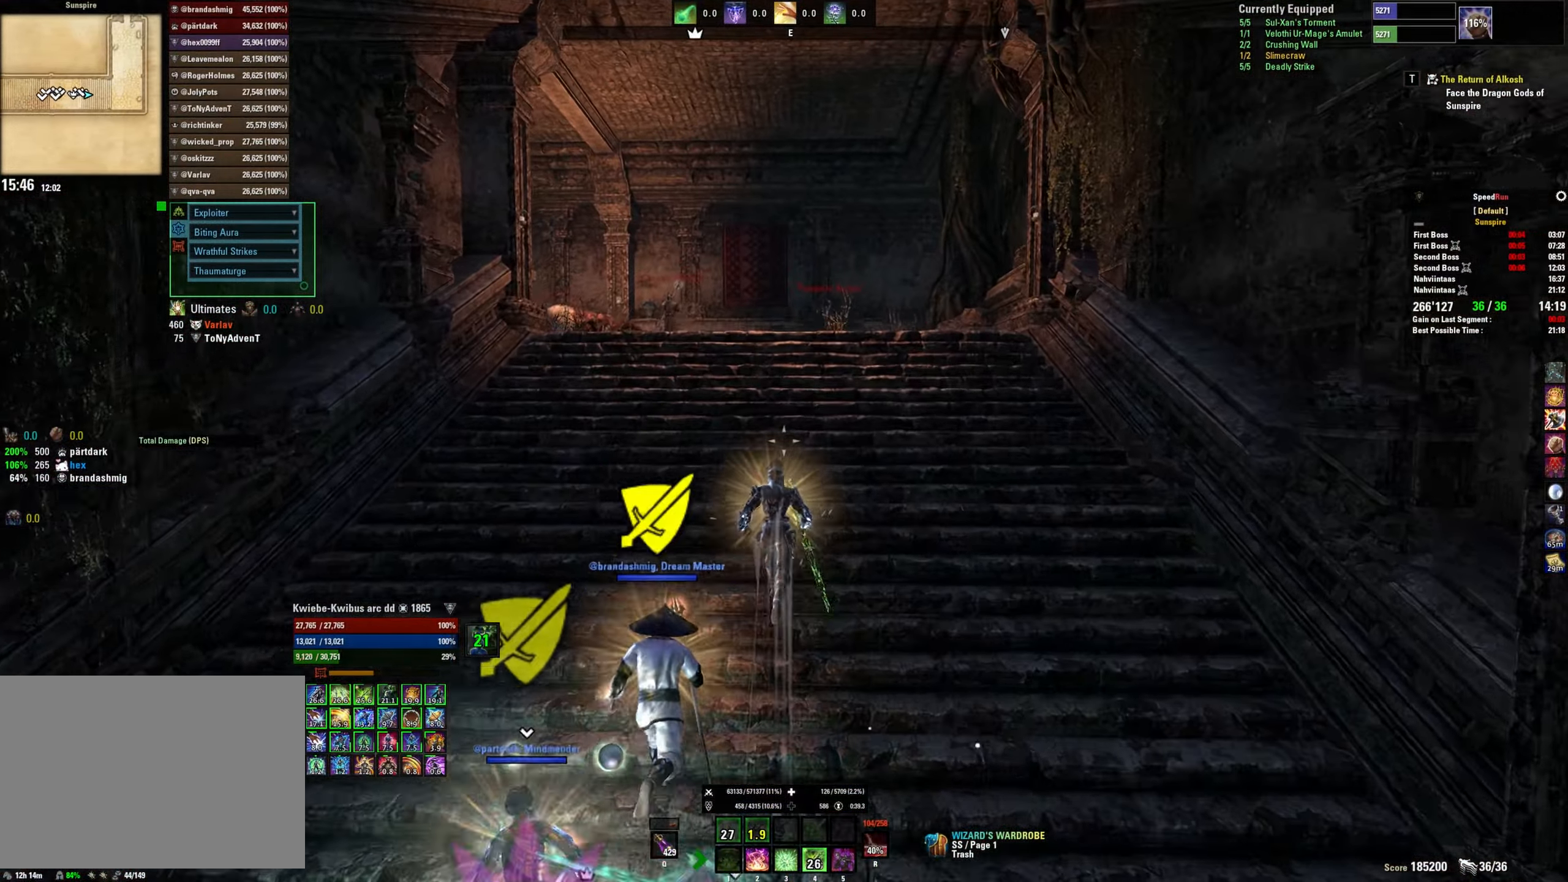
Gameplay with keyboard and mouse; each line is a JSON object with the keys and mouse buttons held at the frame after it. "events" lists presses ("down") and releases ("up") of "1", "2", "3", "4", "5", "a", "alt", "b", "c", "ctrl", "d", "e", "f", "g", "q", "r", "s", "shift", "space", "t", "tab", "v", "w", "x", "z", "mouse_left", "mouse_wheel", "mouse_right", "mouse_mb4" and "mouse_mb5" between this image and that frame as [ms after this image, input, new state], when the widget could be followed in between. "mouse_left", "mouse_wheel", "mouse_right", "mouse_mb4", "mouse_mb5" = the "left", "wheel", "right", "mb4", "mb5" buttons of the "mouse" list. No other keys are recorded. "wheel" means that the mouse wheel is clicked or scrolled. Mouse movement is not recorded.
{"keys": ["d", "w"], "mouse": [], "events": [[50, "q", "up"], [366, "d", "down"]]}
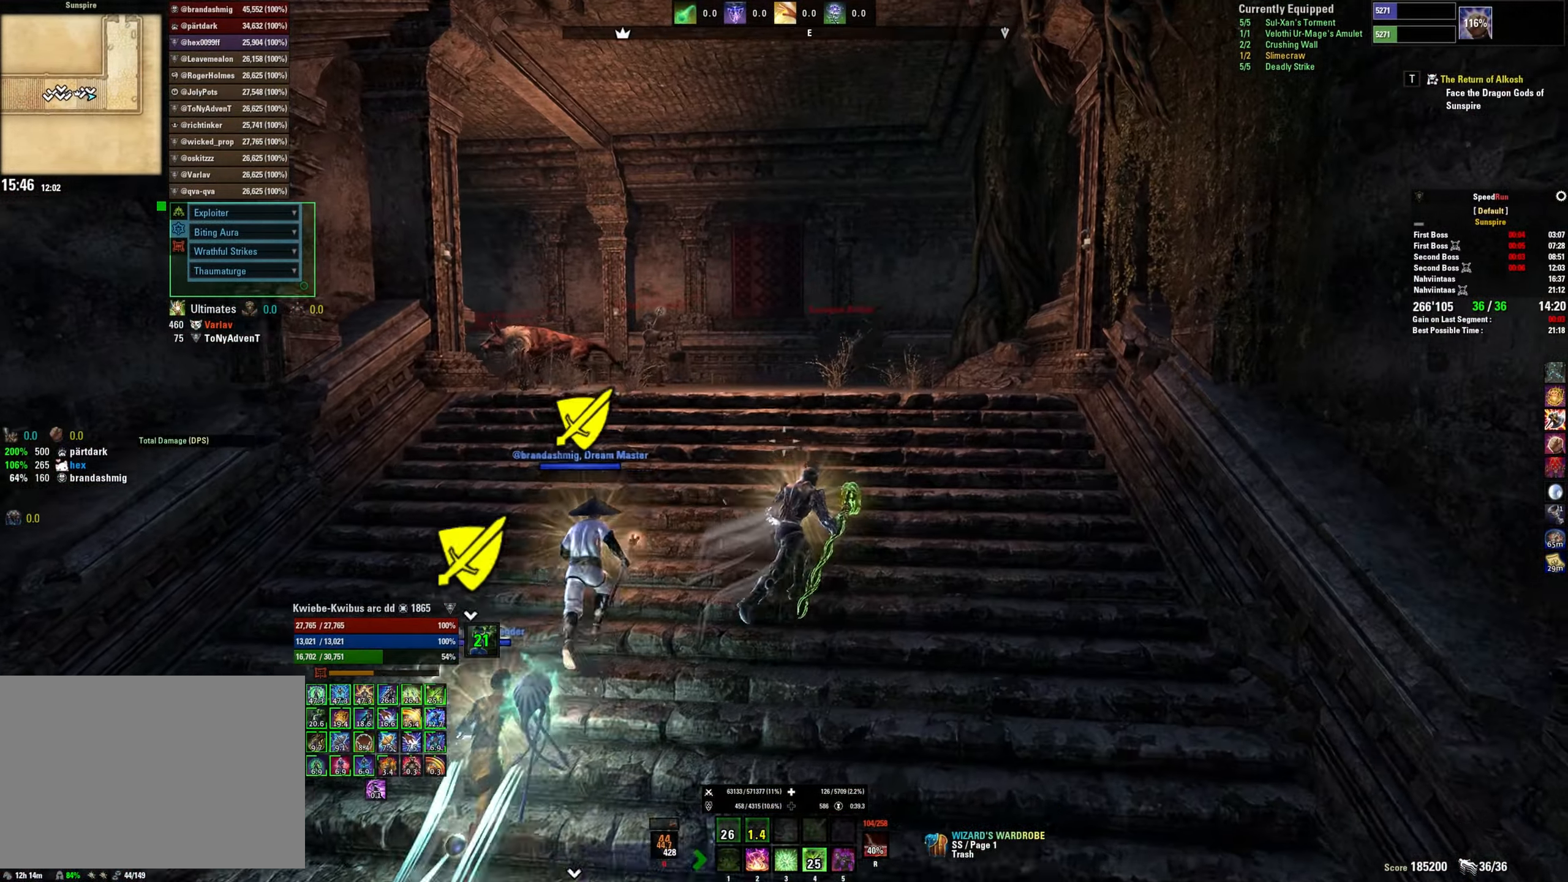
{"keys": ["w"], "mouse": ["right"], "events": [[33, "d", "up"], [233, "mouse_right", "down"]]}
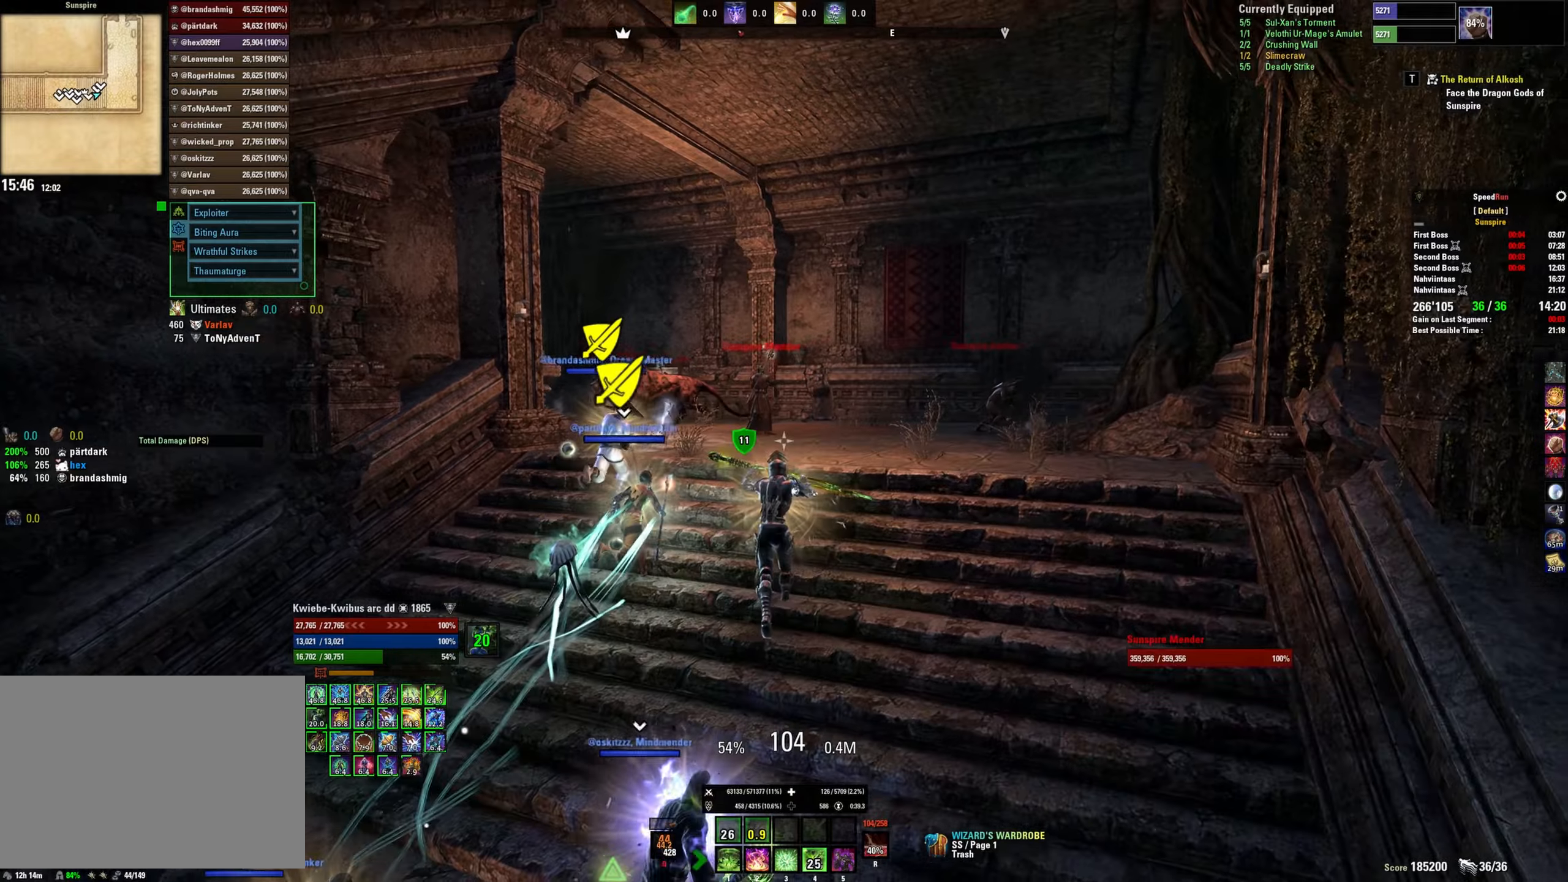
{"keys": ["w"], "mouse": ["right"], "events": [[300, "1", "down"], [350, "1", "up"], [450, "1", "down"], [500, "1", "up"]]}
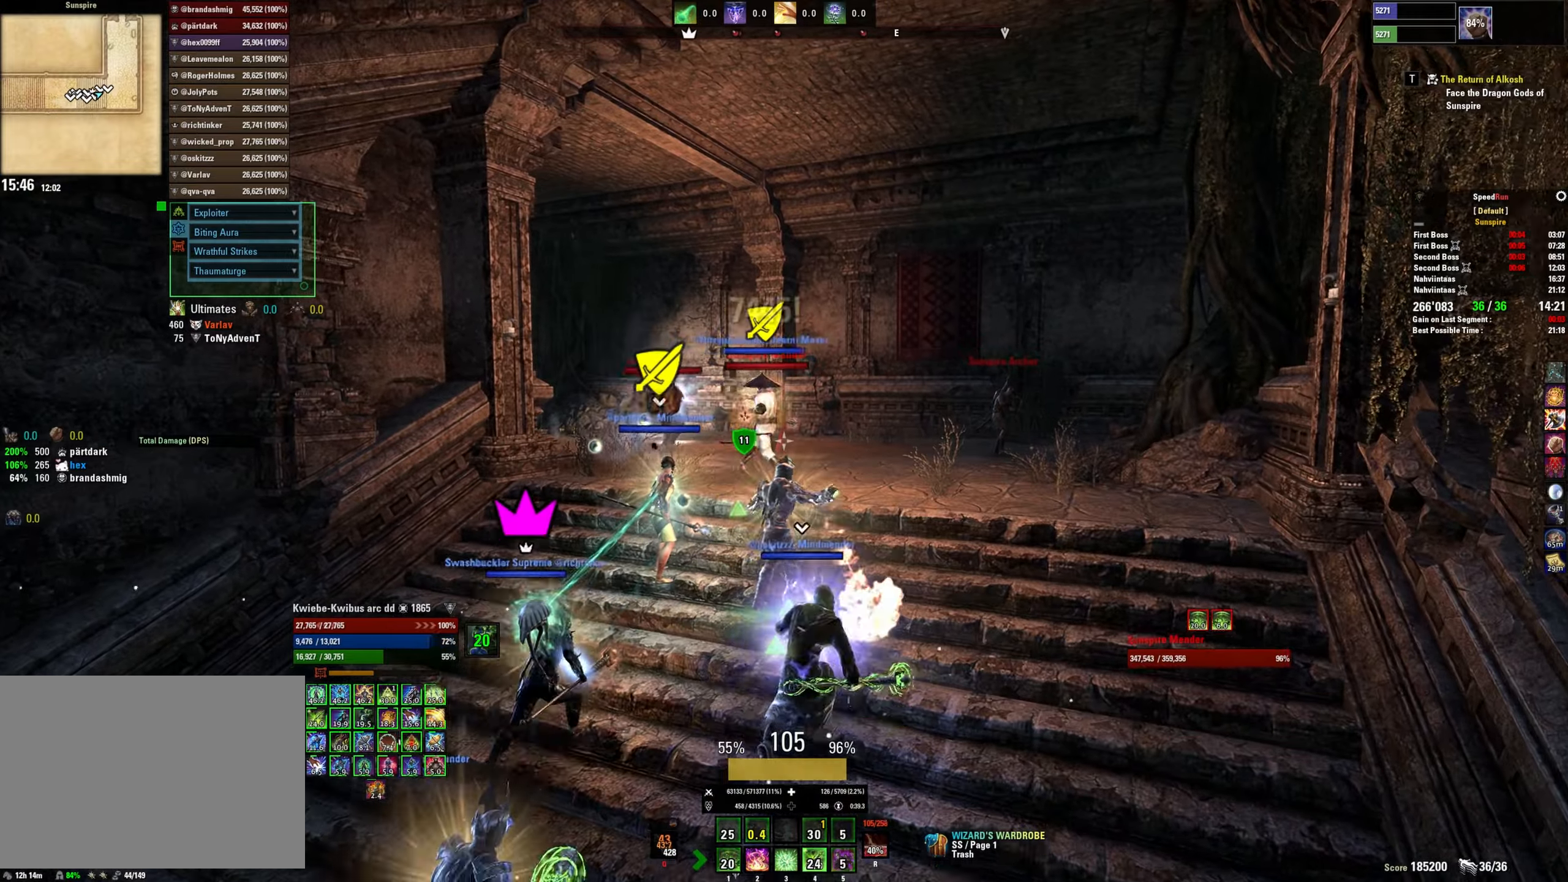
{"keys": ["w"], "mouse": ["right"], "events": [[100, "d", "down"], [500, "d", "up"]]}
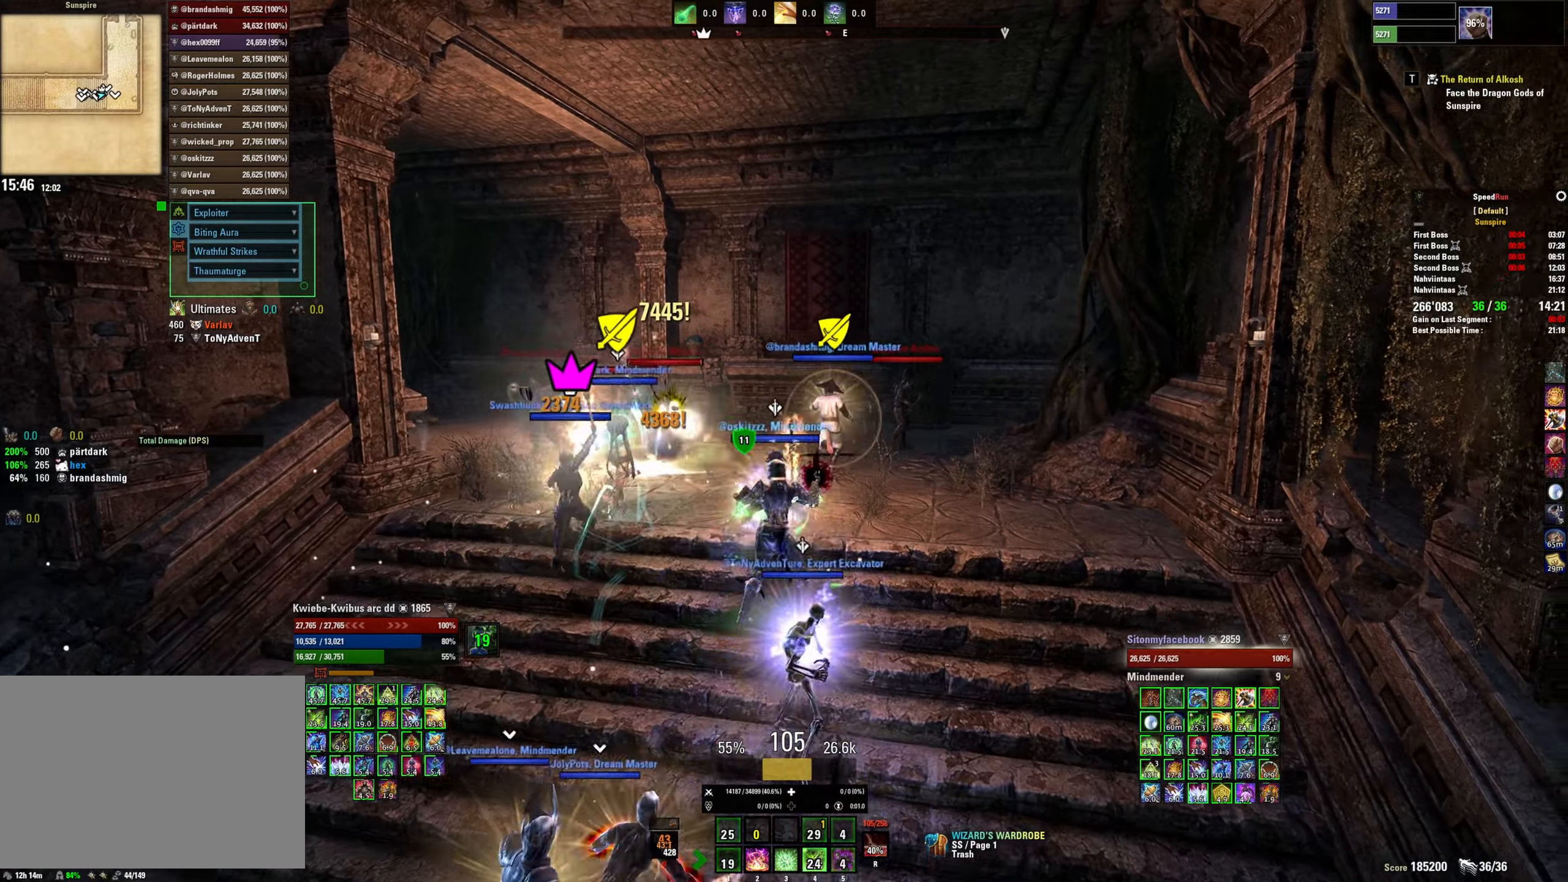
{"keys": ["w"], "mouse": [], "events": [[133, "mouse_right", "up"], [233, "mouse_left", "down"], [283, "2", "down"], [300, "mouse_left", "up"], [383, "2", "up"], [383, "mouse_left", "down"], [417, "2", "down"], [467, "mouse_left", "up"], [500, "2", "up"]]}
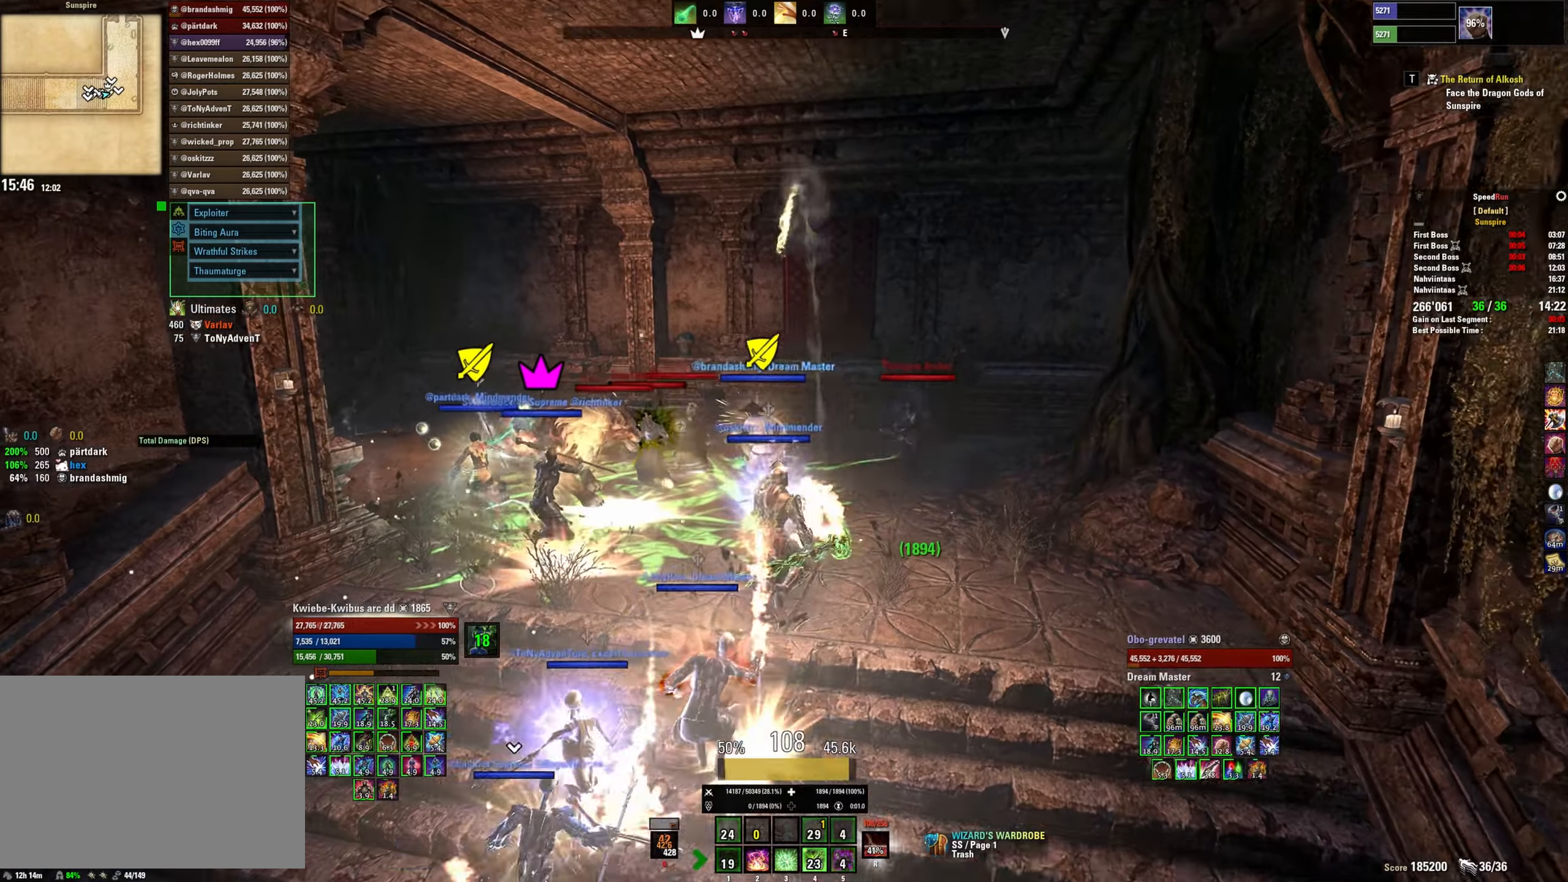
{"keys": ["a"], "mouse": ["left"], "events": [[33, "mouse_left", "down"], [117, "mouse_left", "up"], [183, "mouse_left", "down"], [267, "a", "down"], [267, "mouse_left", "up"], [333, "mouse_left", "down"], [417, "w", "up"], [433, "mouse_left", "up"], [483, "mouse_left", "down"]]}
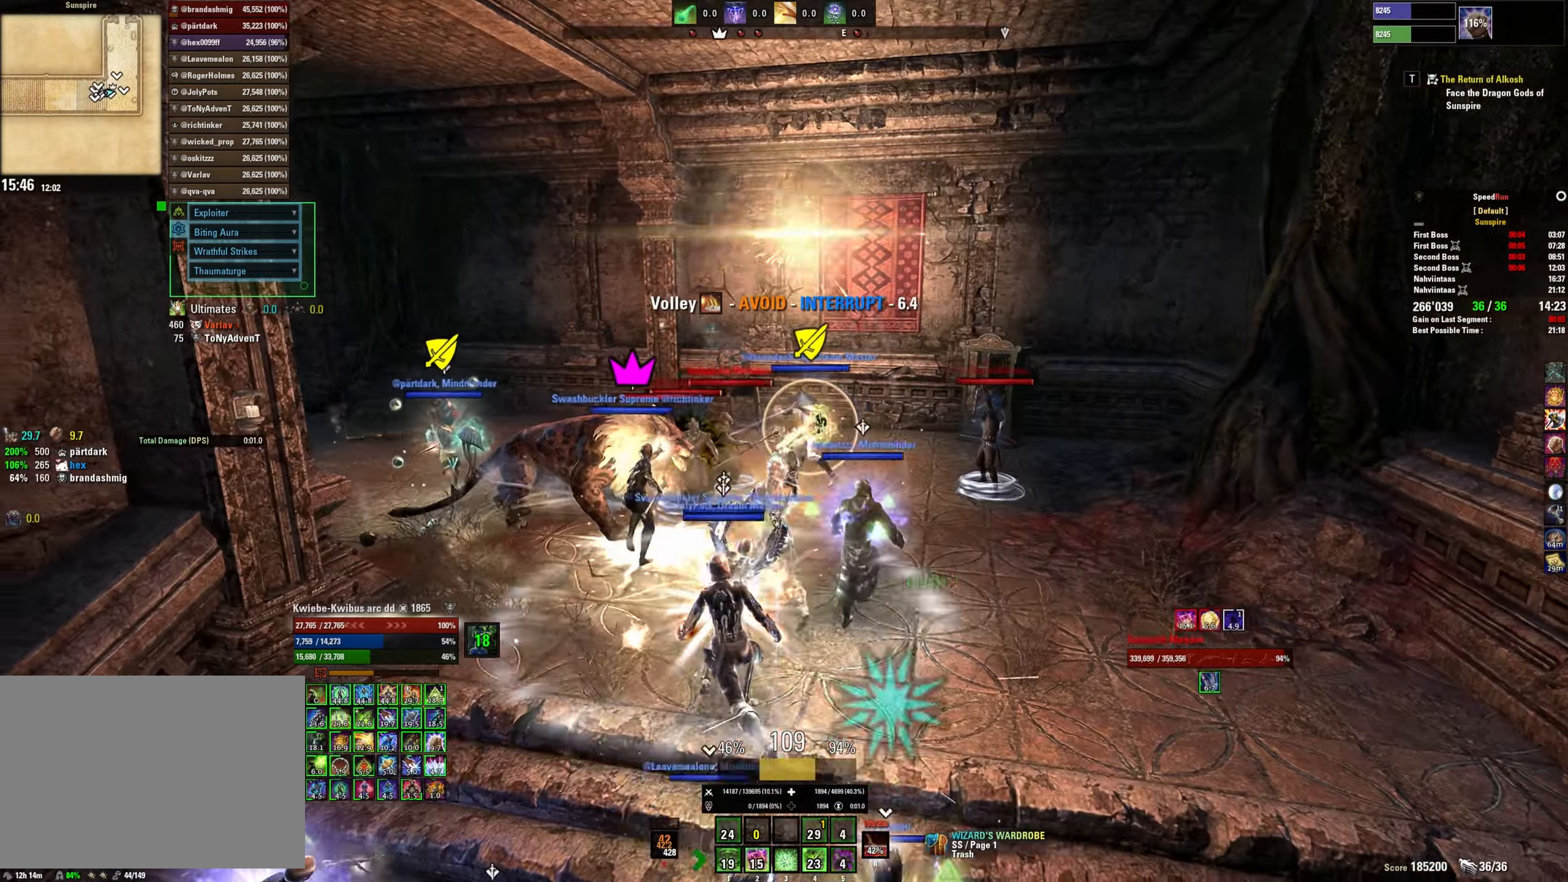
{"keys": ["3", "a"], "mouse": ["left"], "events": [[83, "mouse_left", "up"], [133, "mouse_left", "down"], [217, "mouse_left", "up"], [283, "mouse_left", "down"], [317, "3", "down"], [383, "mouse_left", "up"], [400, "3", "up"], [433, "mouse_left", "down"], [450, "3", "down"]]}
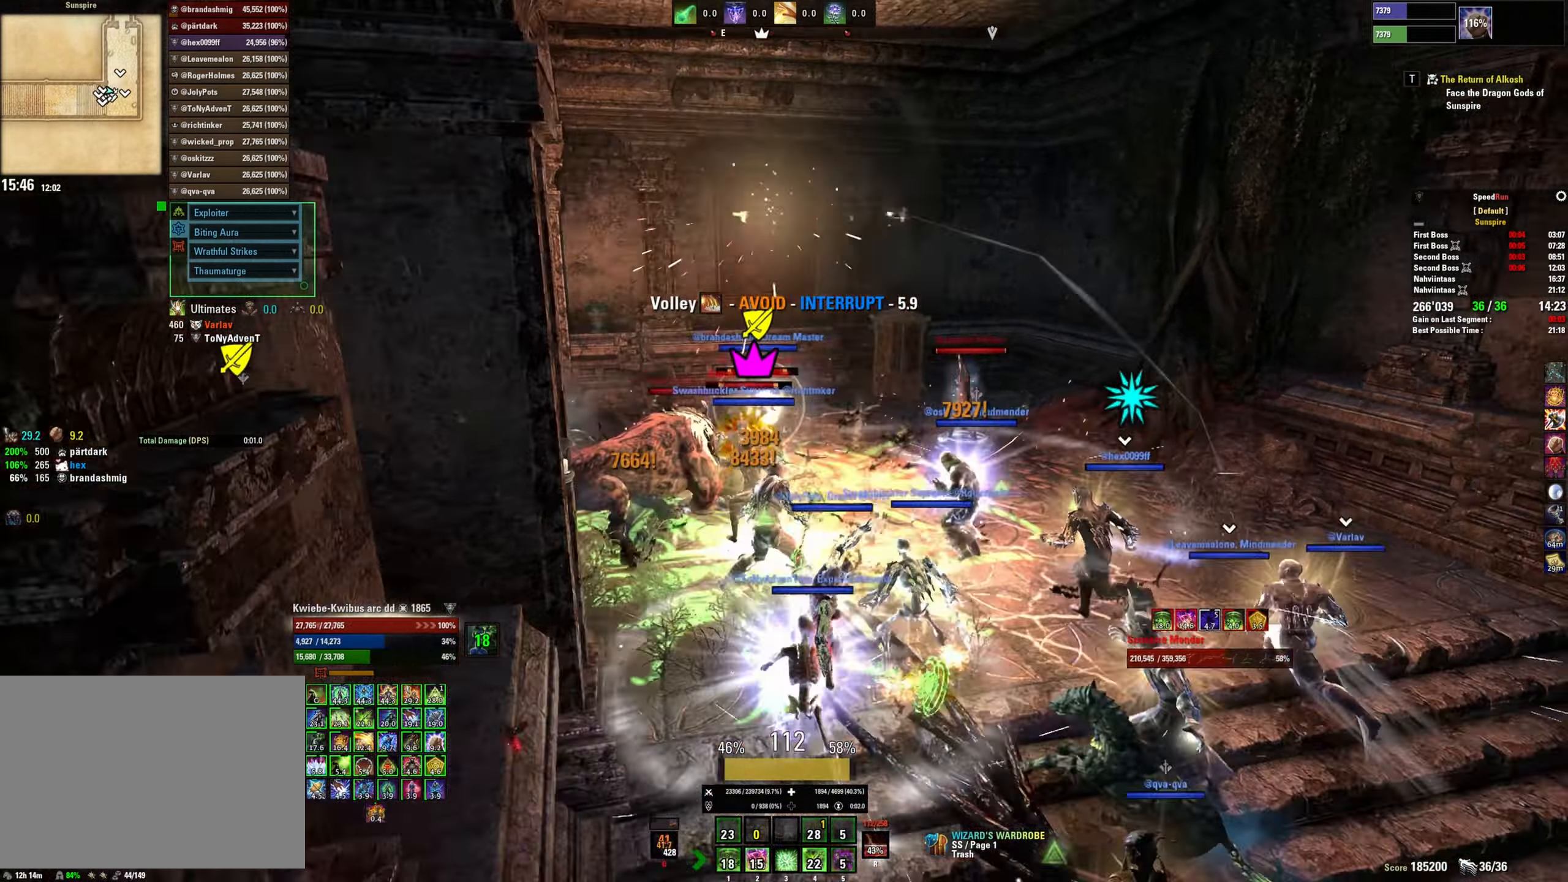
{"keys": ["a"], "mouse": [], "events": [[17, "mouse_left", "up"], [50, "3", "up"], [83, "mouse_left", "down"], [150, "mouse_left", "up"], [200, "mouse_left", "down"], [200, "w", "down"], [350, "w", "up"], [383, "mouse_mb5", "down"], [483, "mouse_left", "up"], [500, "mouse_mb5", "up"]]}
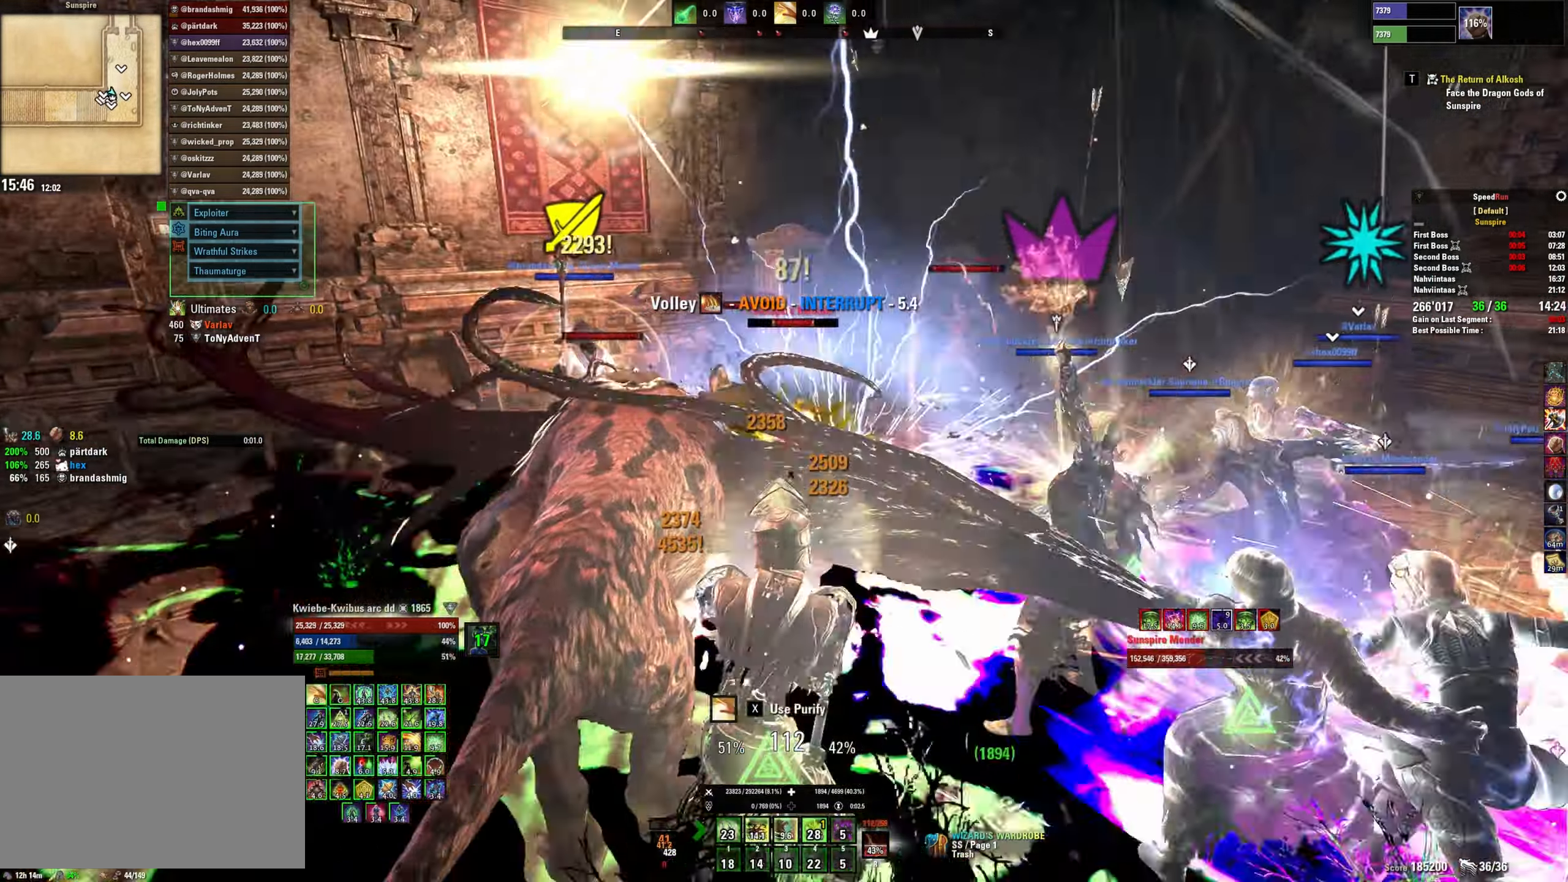
{"keys": [], "mouse": ["left"], "events": [[67, "mouse_left", "down"], [83, "s", "down"], [133, "mouse_left", "up"], [217, "a", "up"], [217, "mouse_left", "down"], [283, "s", "up"], [300, "mouse_left", "up"], [367, "mouse_left", "down"], [417, "2", "down"], [467, "mouse_left", "up"], [483, "2", "up"], [500, "mouse_left", "down"]]}
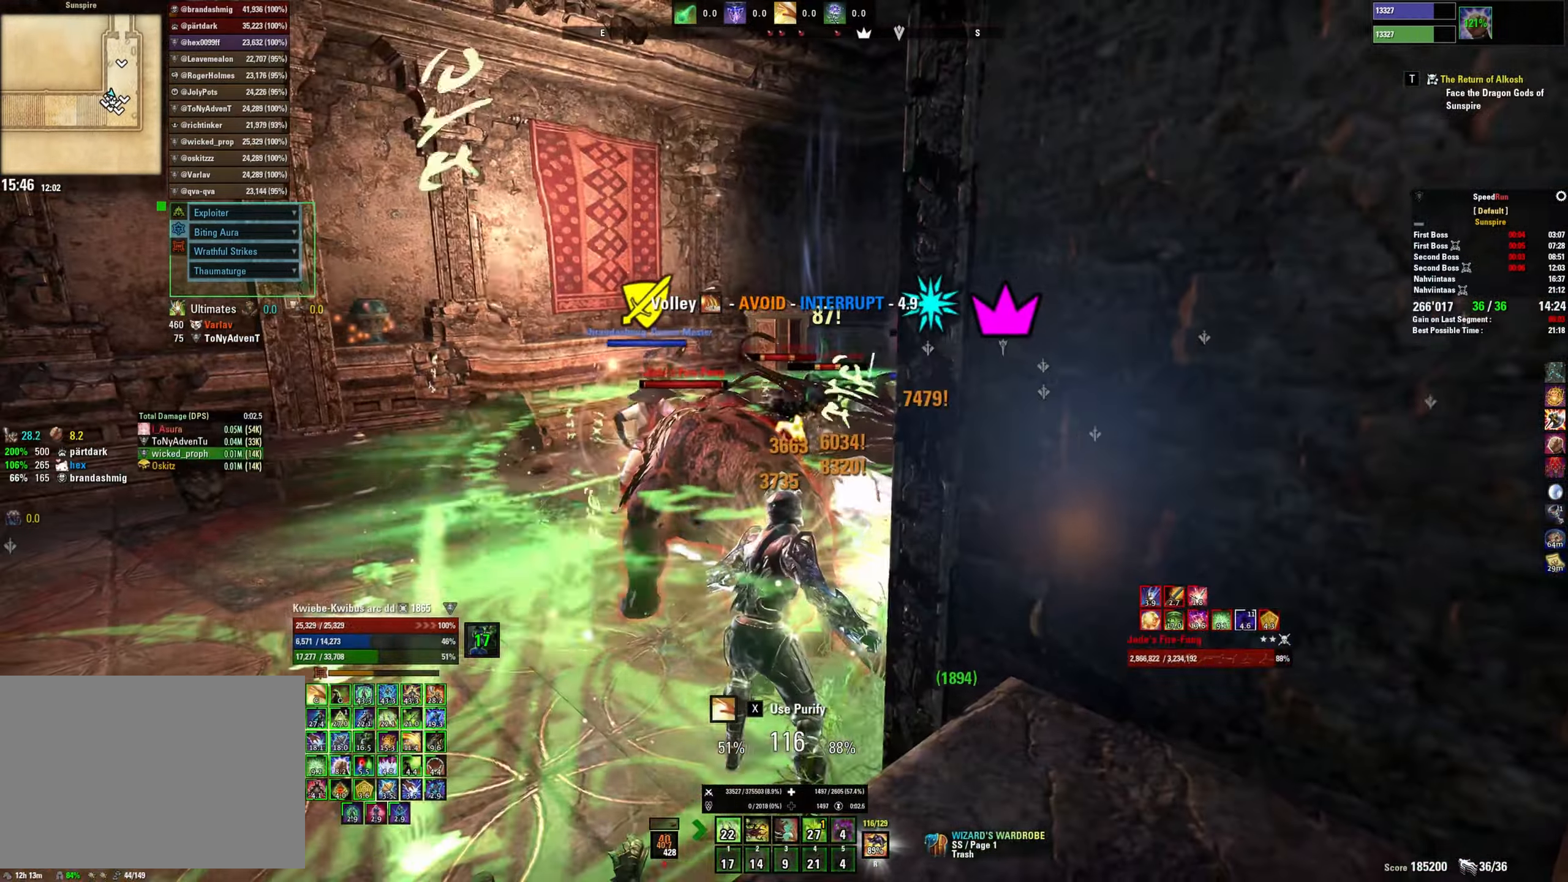
{"keys": ["a"], "mouse": ["left"], "events": [[50, "2", "down"], [83, "mouse_left", "up"], [117, "2", "up"], [150, "mouse_left", "down"], [217, "mouse_left", "up"], [250, "w", "down"], [300, "mouse_left", "down"], [383, "mouse_left", "up"], [400, "a", "down"], [450, "mouse_left", "down"], [450, "w", "up"]]}
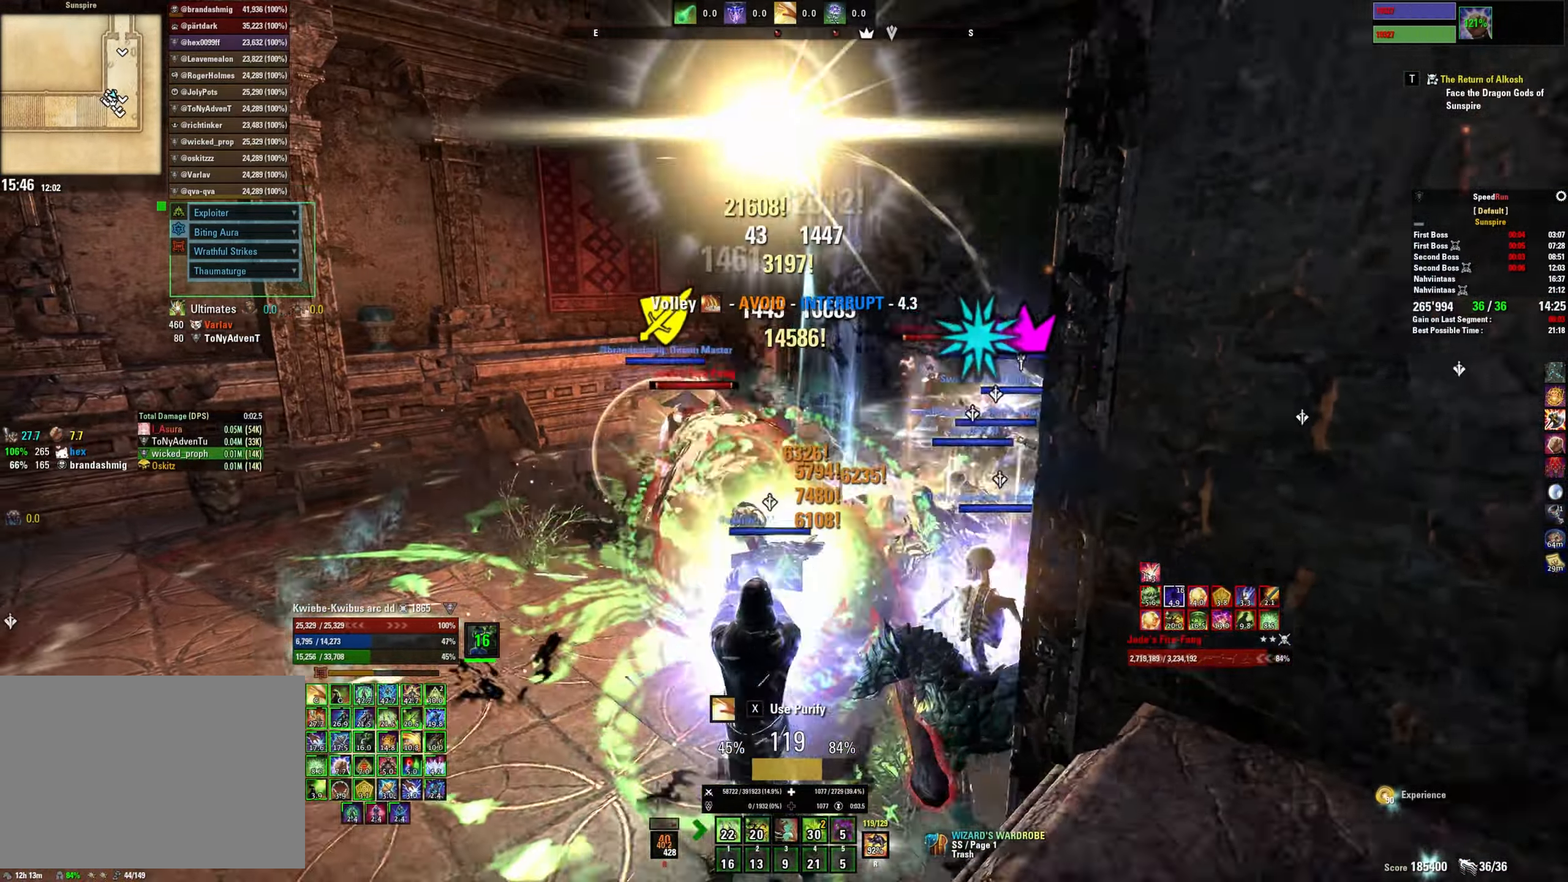
{"keys": ["s"], "mouse": [], "events": [[50, "mouse_left", "up"], [50, "s", "down"], [117, "mouse_left", "down"], [150, "a", "up"], [183, "mouse_left", "up"], [250, "mouse_left", "down"], [350, "mouse_left", "up"], [367, "2", "down"], [400, "mouse_left", "down"], [450, "2", "up"], [483, "mouse_left", "up"]]}
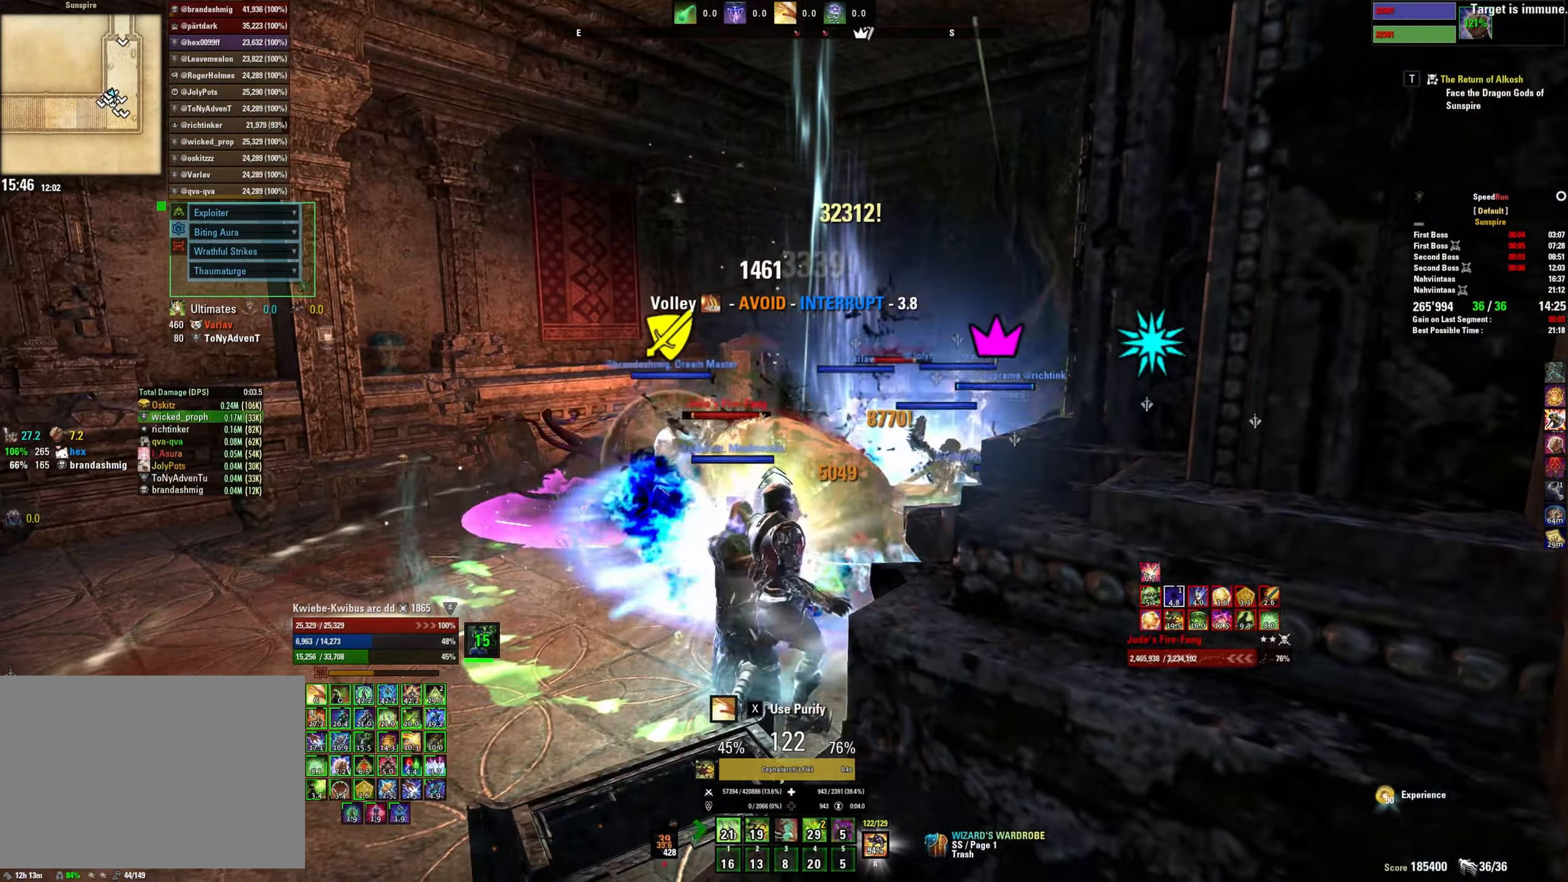
{"keys": ["a"], "mouse": ["left"], "events": [[33, "2", "down"], [50, "mouse_left", "down"], [83, "2", "up"], [83, "s", "up"], [117, "mouse_left", "up"], [183, "mouse_left", "down"], [183, "w", "down"], [267, "mouse_left", "up"], [333, "mouse_left", "down"], [417, "mouse_left", "up"], [434, "w", "up"], [450, "a", "down"], [484, "mouse_left", "down"]]}
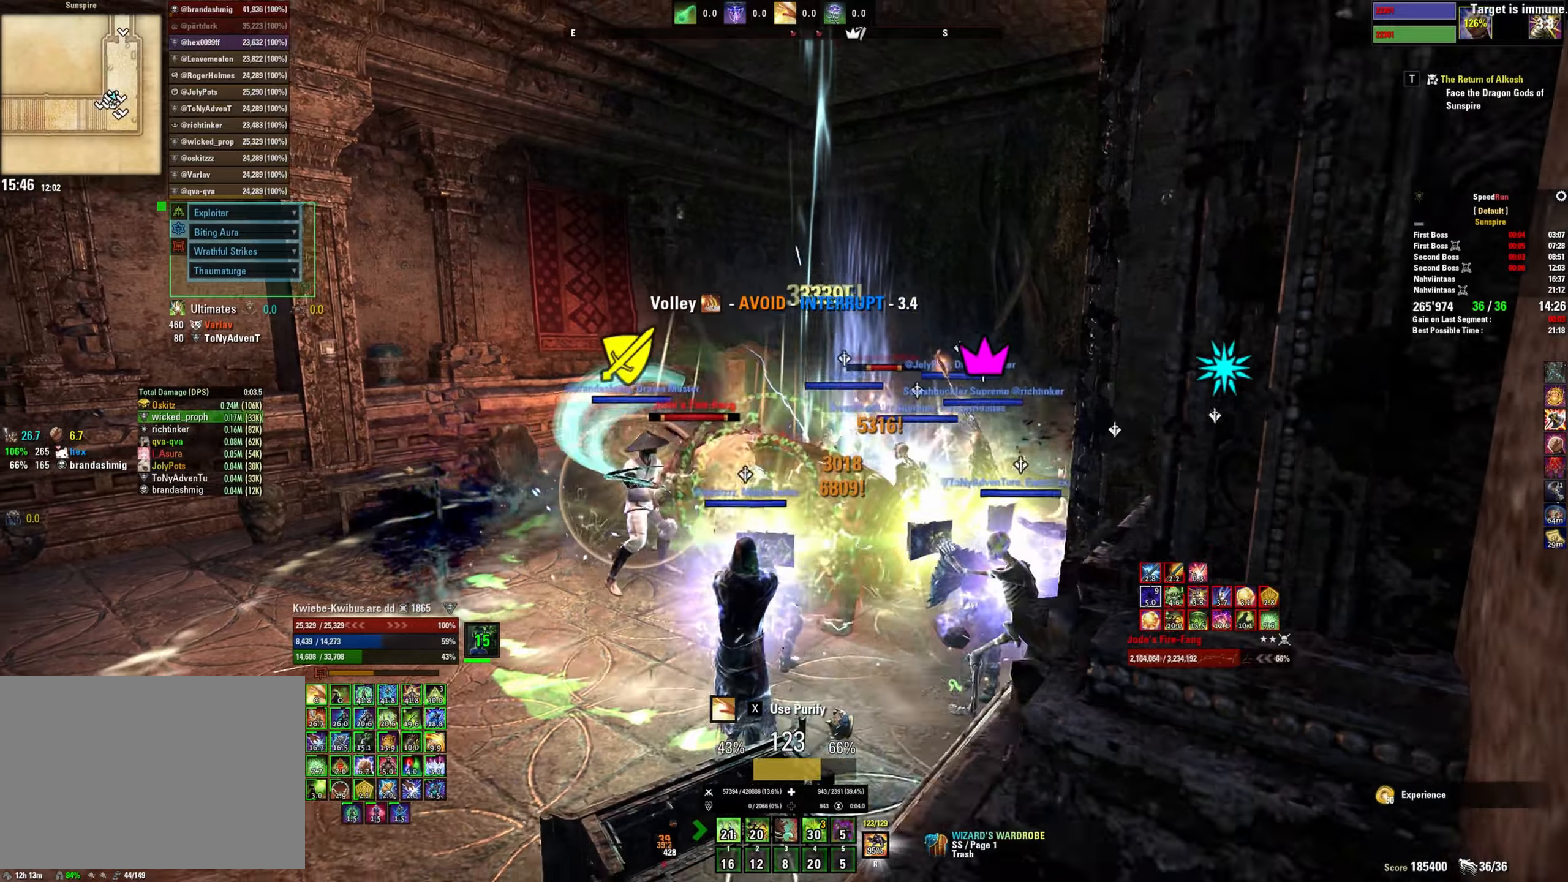
{"keys": ["4", "s"], "mouse": ["left"], "events": [[67, "mouse_left", "up"], [67, "s", "down"], [134, "mouse_left", "down"], [217, "mouse_left", "up"], [284, "mouse_left", "down"], [367, "mouse_left", "up"], [434, "a", "up"], [434, "mouse_left", "down"], [450, "4", "down"]]}
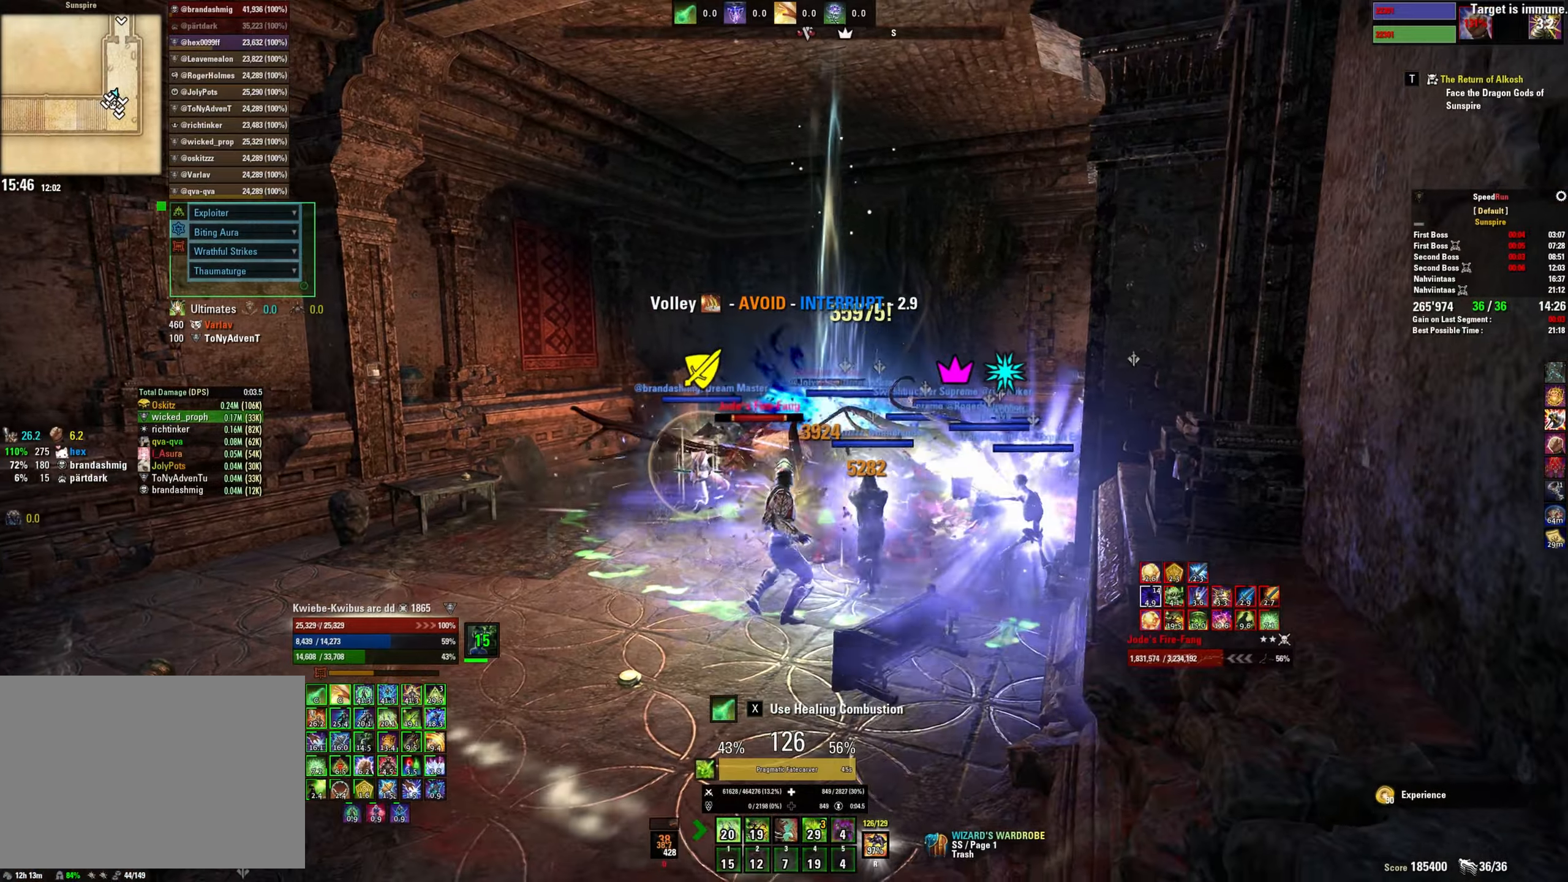
{"keys": ["w"], "mouse": [], "events": [[17, "4", "up"], [17, "mouse_left", "up"], [67, "mouse_left", "down"], [100, "4", "down"], [150, "mouse_left", "up"], [150, "s", "up"], [184, "4", "up"], [300, "w", "down"]]}
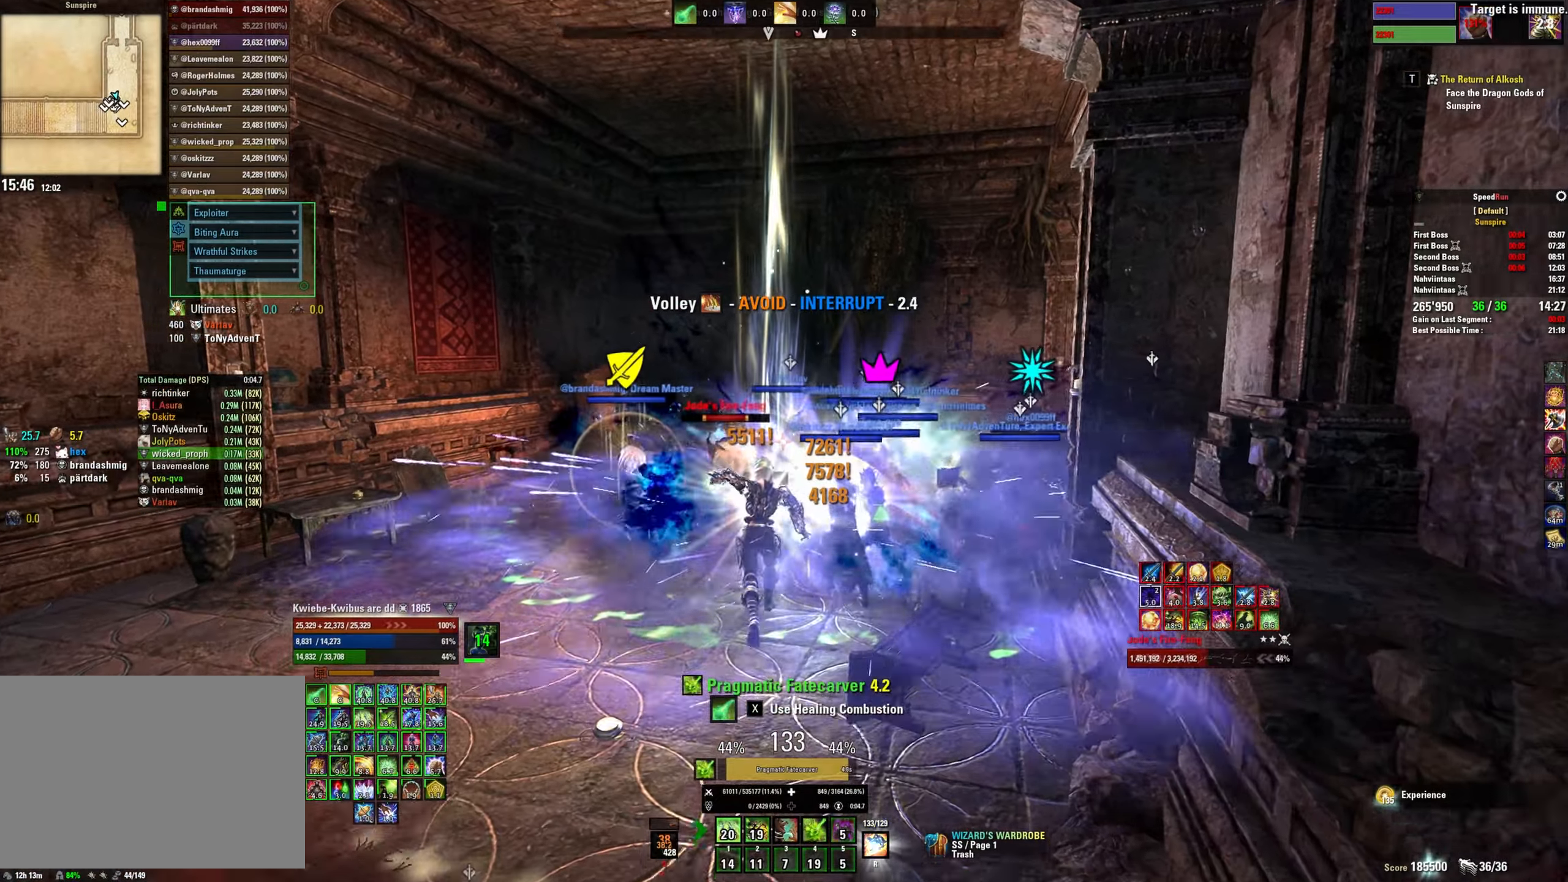
{"keys": ["w"], "mouse": [], "events": [[467, "d", "down"], [500, "d", "up"]]}
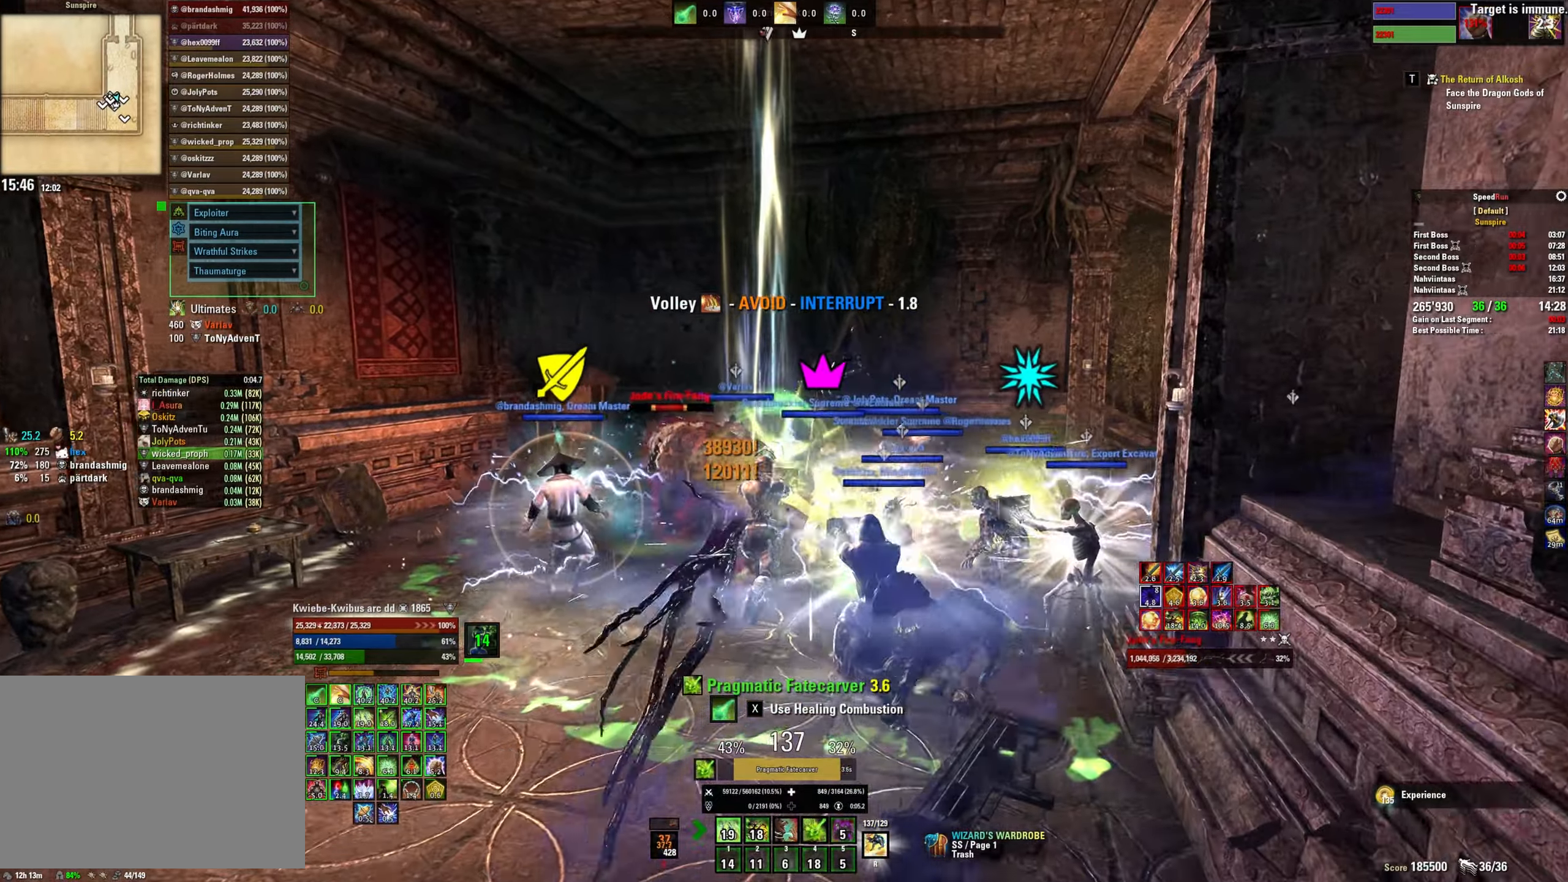
{"keys": ["w"], "mouse": [], "events": [[200, "w", "up"], [250, "w", "down"]]}
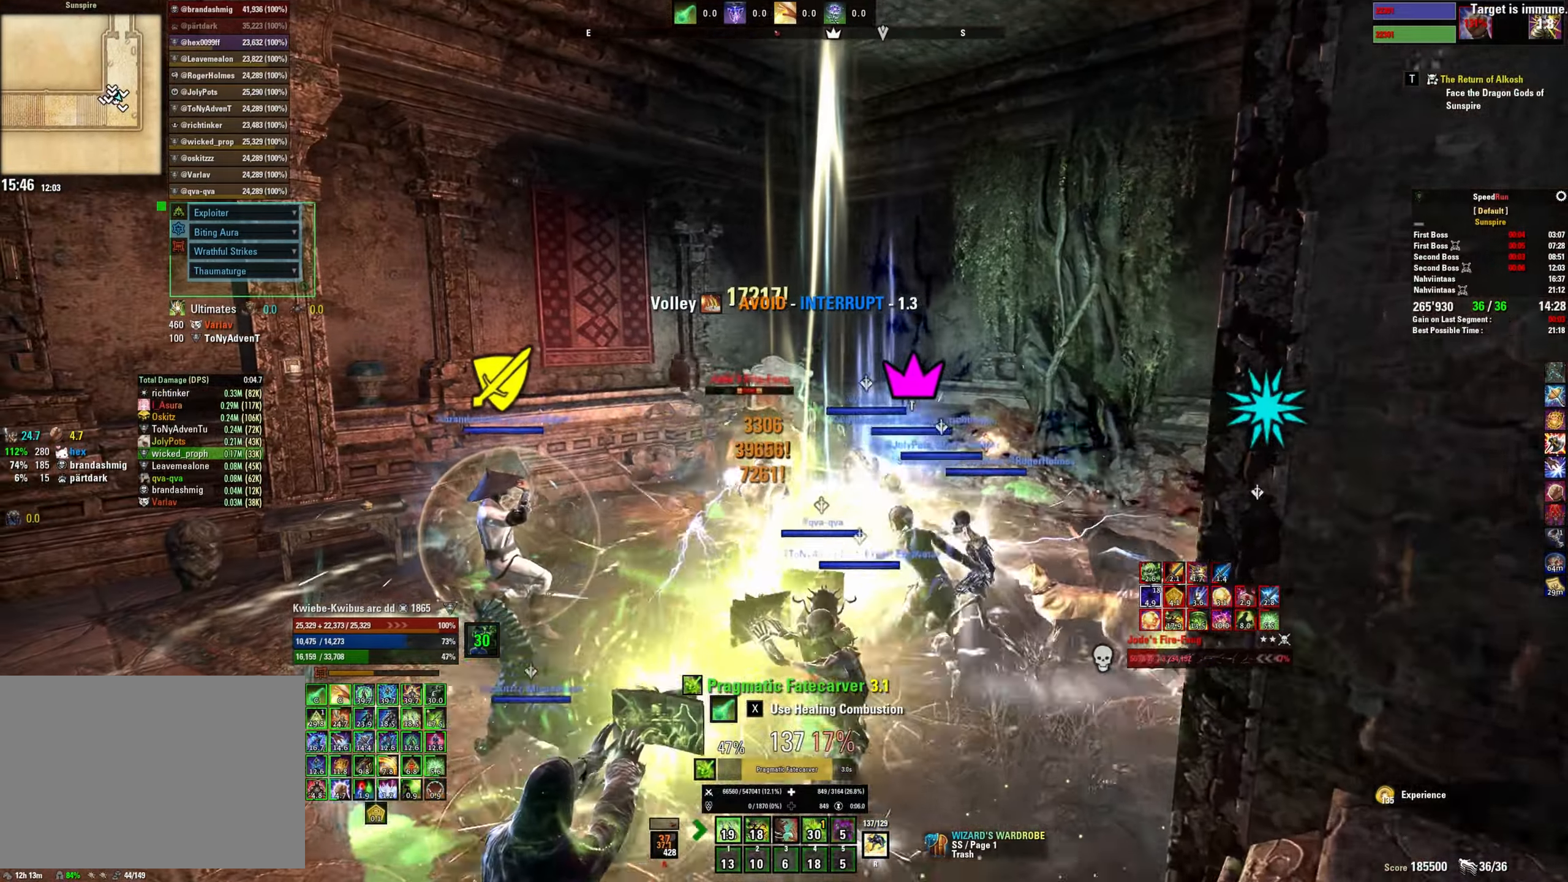
{"keys": ["w"], "mouse": [], "events": []}
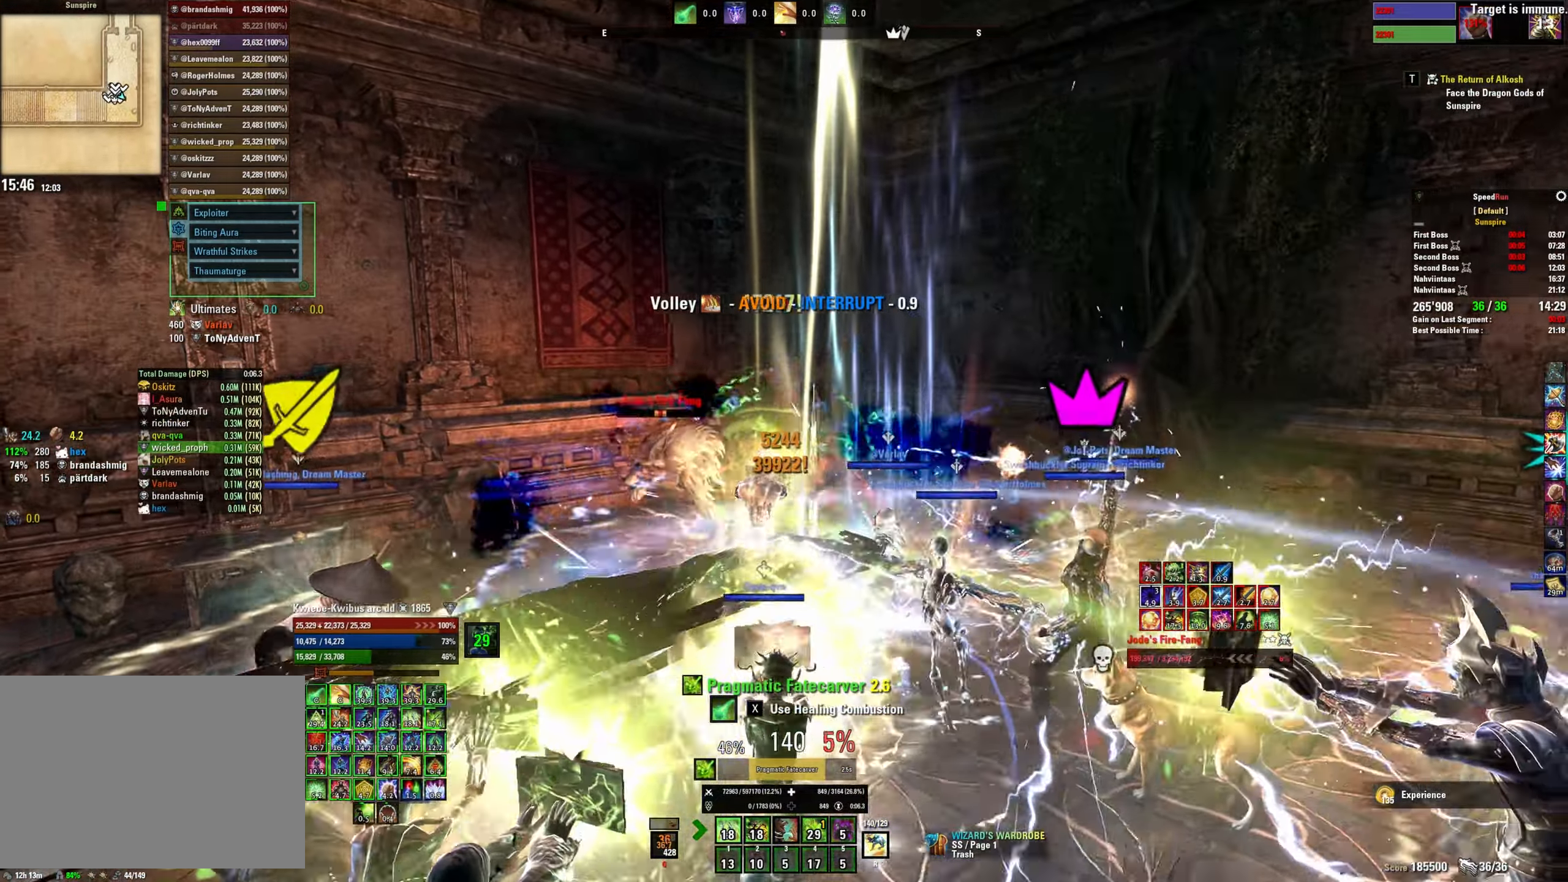
{"keys": ["d", "w"], "mouse": [], "events": [[367, "d", "down"]]}
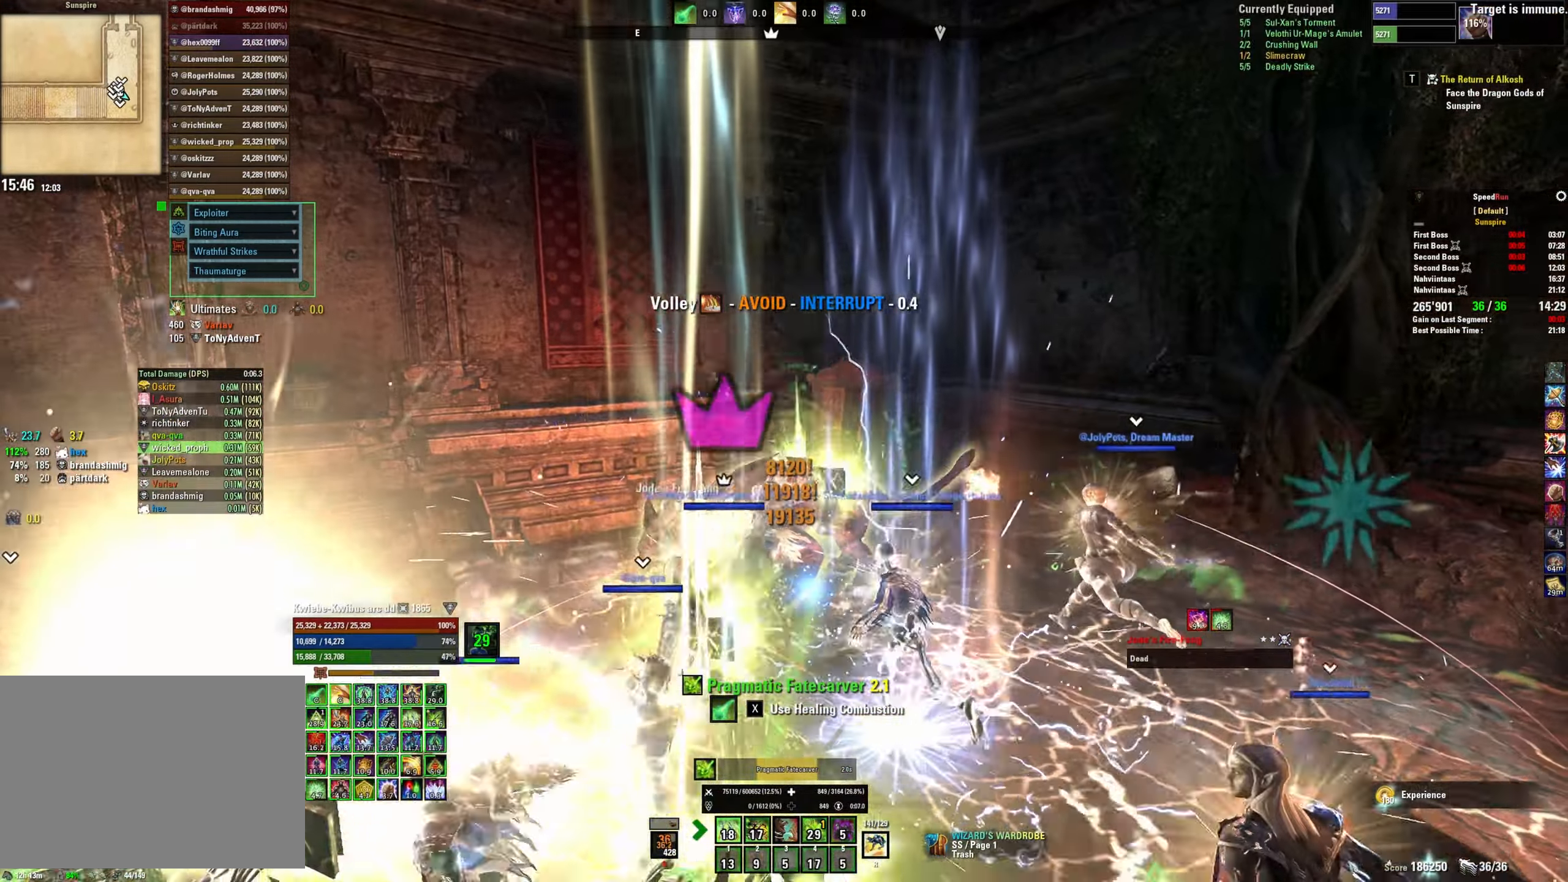
{"keys": ["a", "shift", "w"], "mouse": [], "events": [[17, "mouse_right", "down"], [50, "d", "up"], [100, "mouse_right", "up"], [167, "shift", "down"], [384, "a", "down"]]}
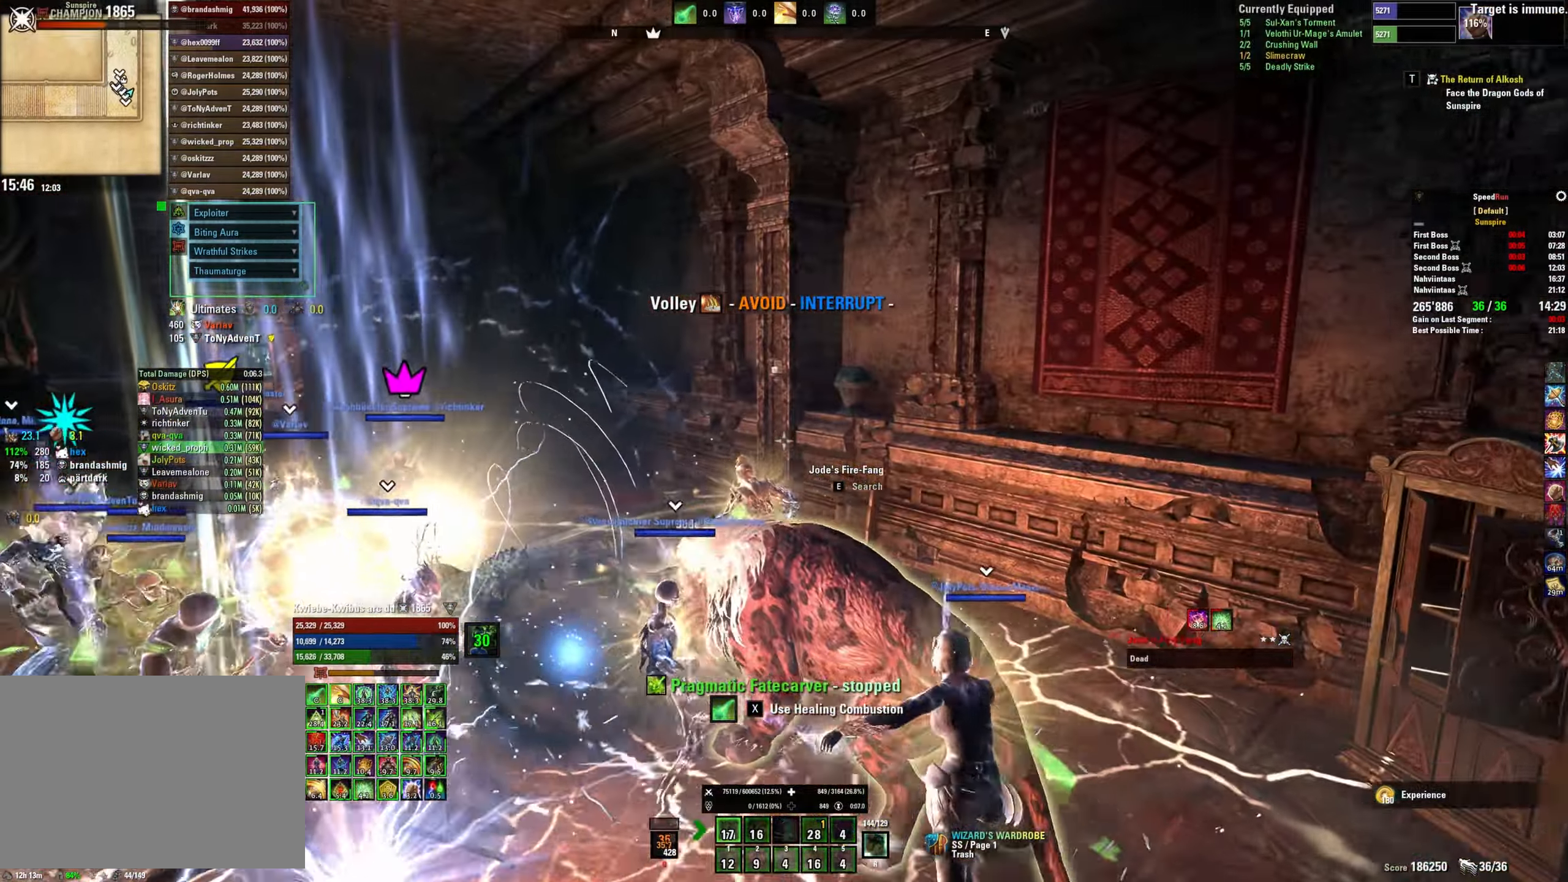
{"keys": ["a", "shift", "w"], "mouse": [], "events": []}
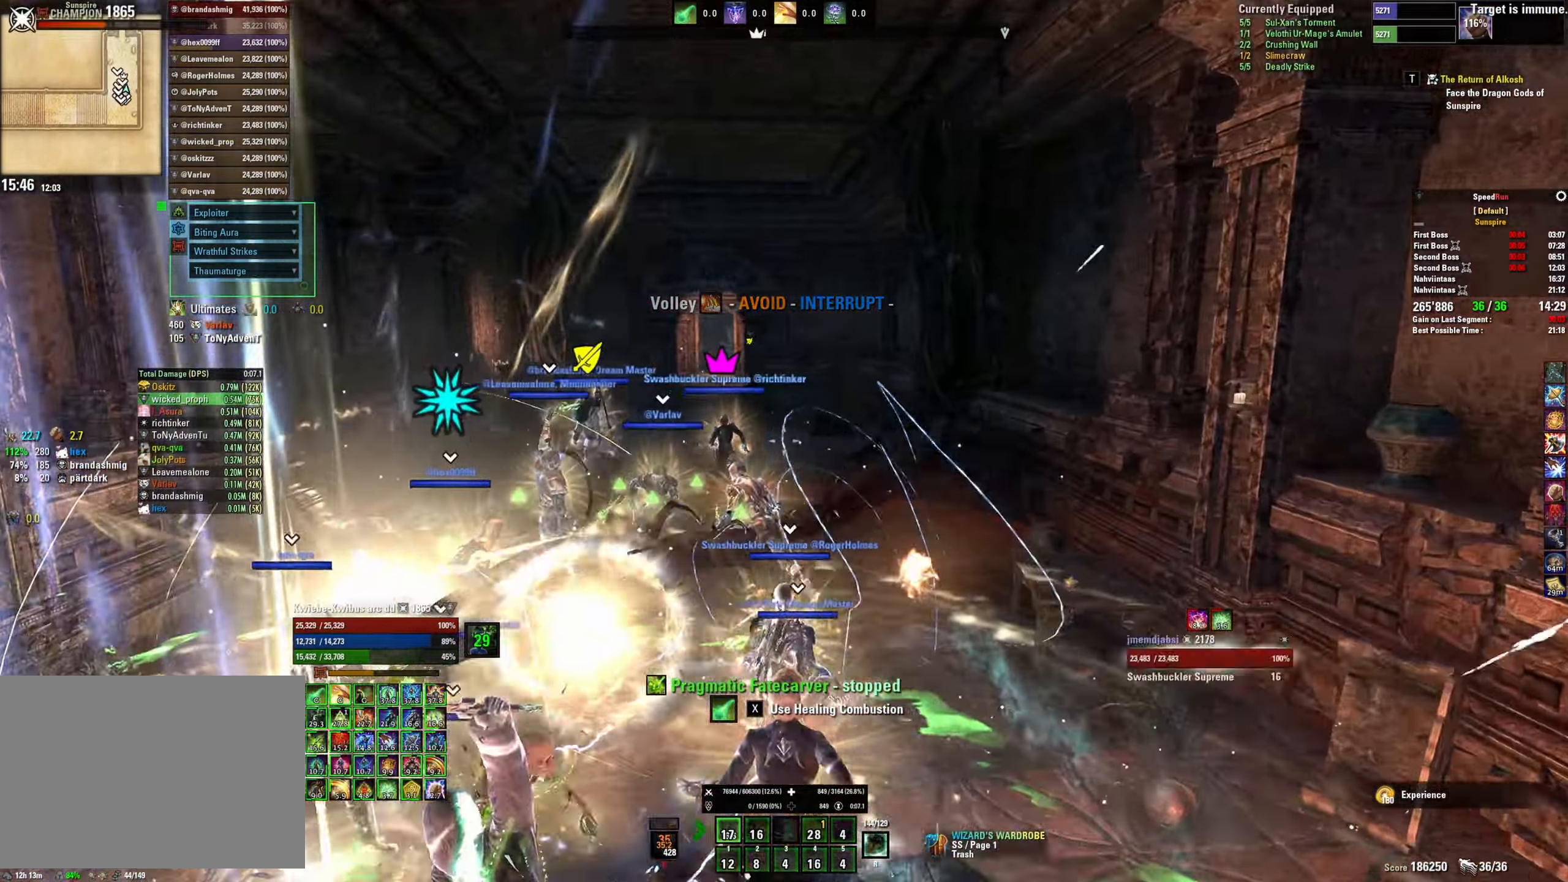
{"keys": ["shift", "w"], "mouse": [], "events": [[284, "a", "up"]]}
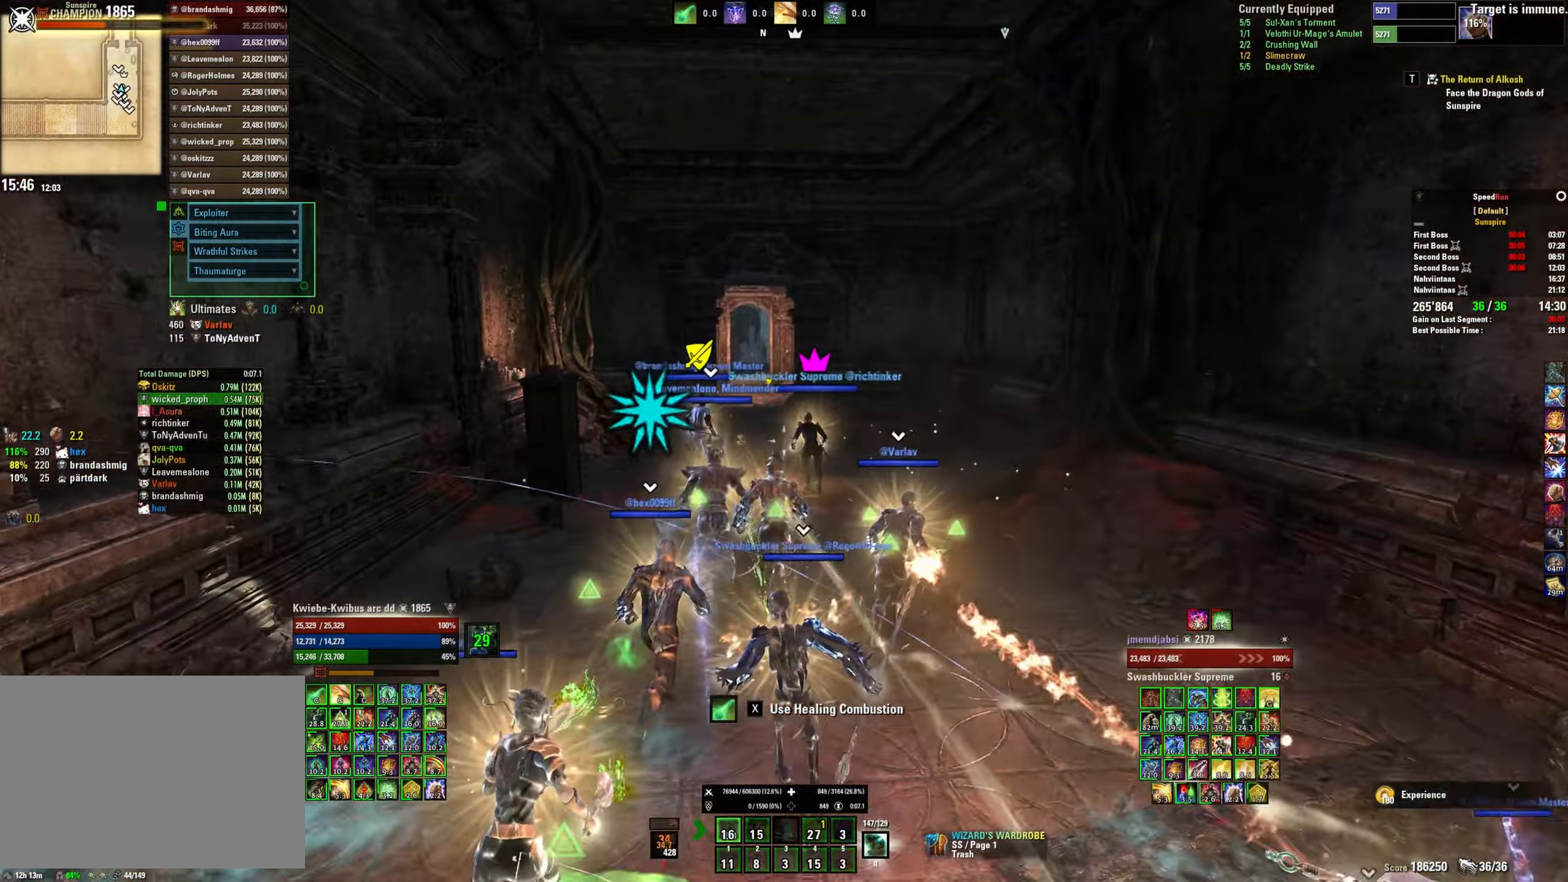
{"keys": ["shift", "w"], "mouse": [], "events": [[67, "a", "down"], [150, "a", "up"]]}
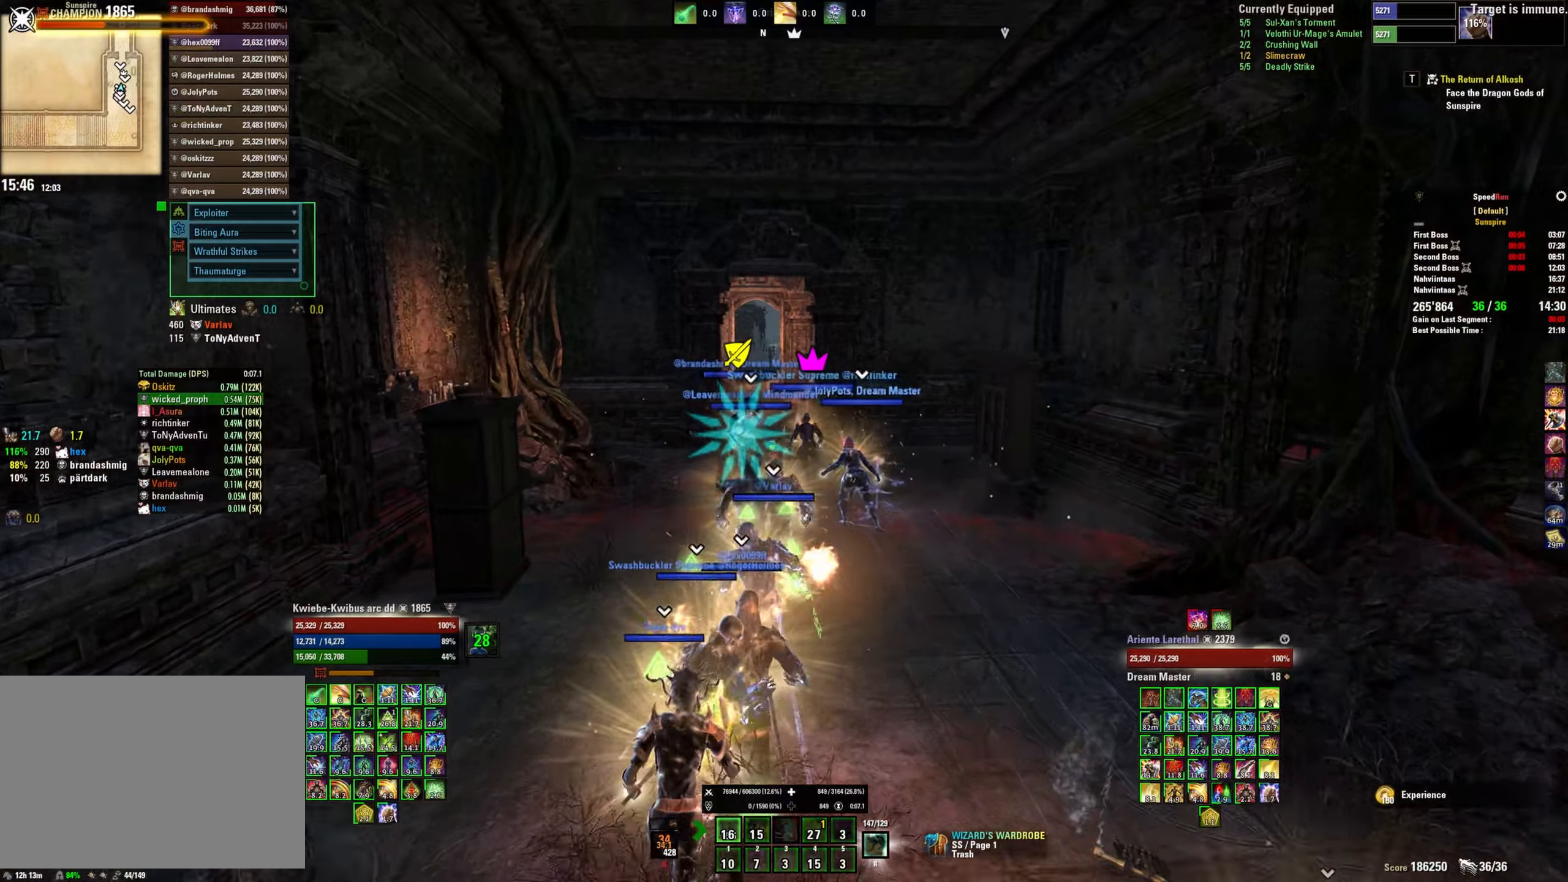
{"keys": ["shift", "w"], "mouse": [], "events": [[333, "a", "down"], [433, "a", "up"]]}
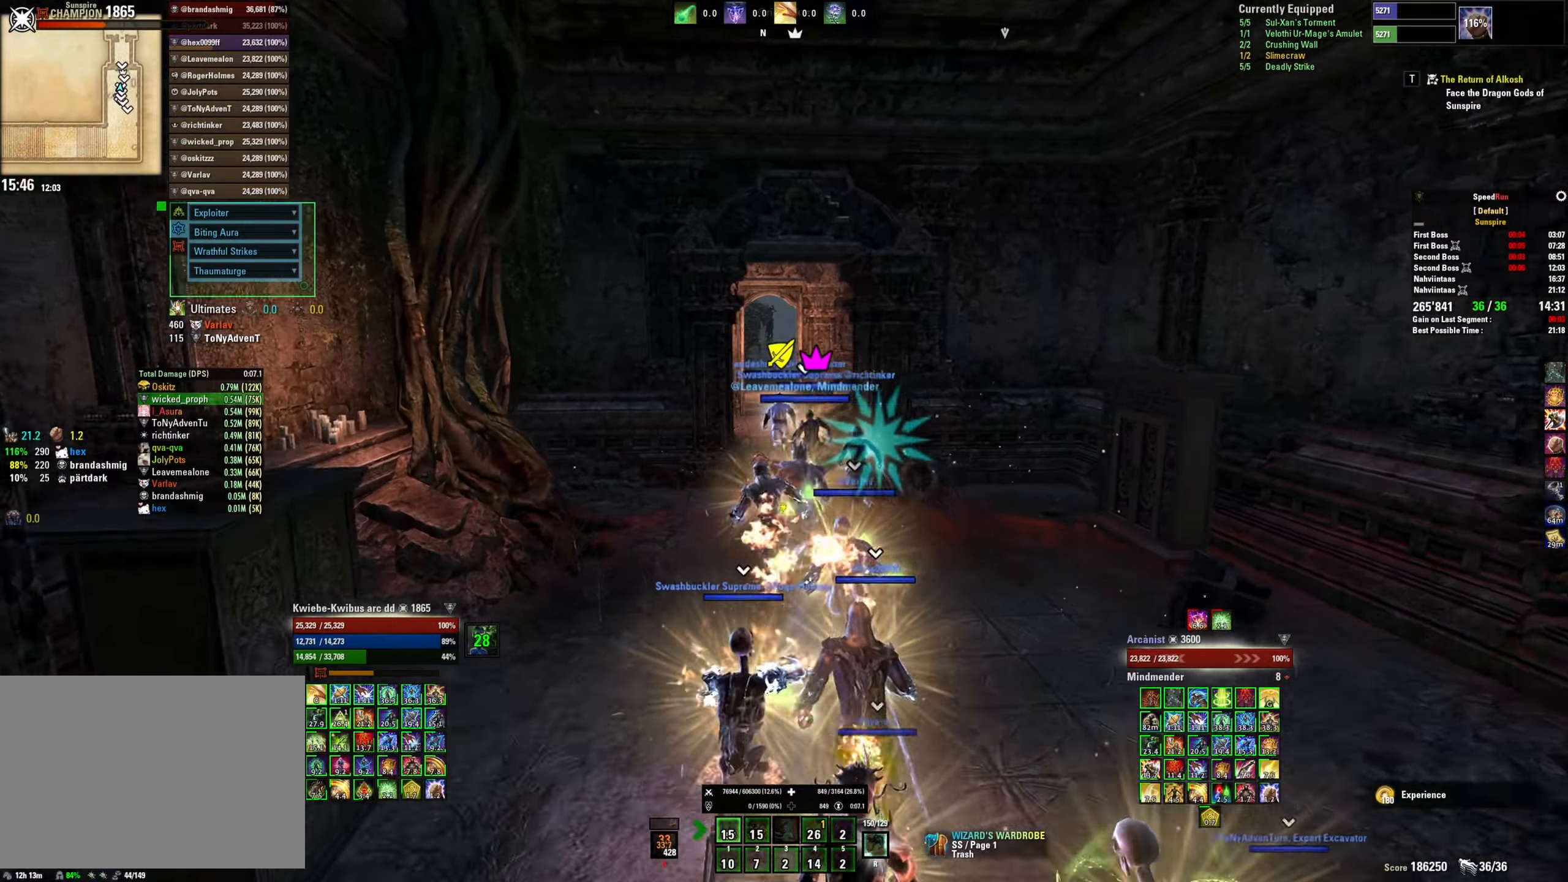
{"keys": ["shift", "w"], "mouse": [], "events": []}
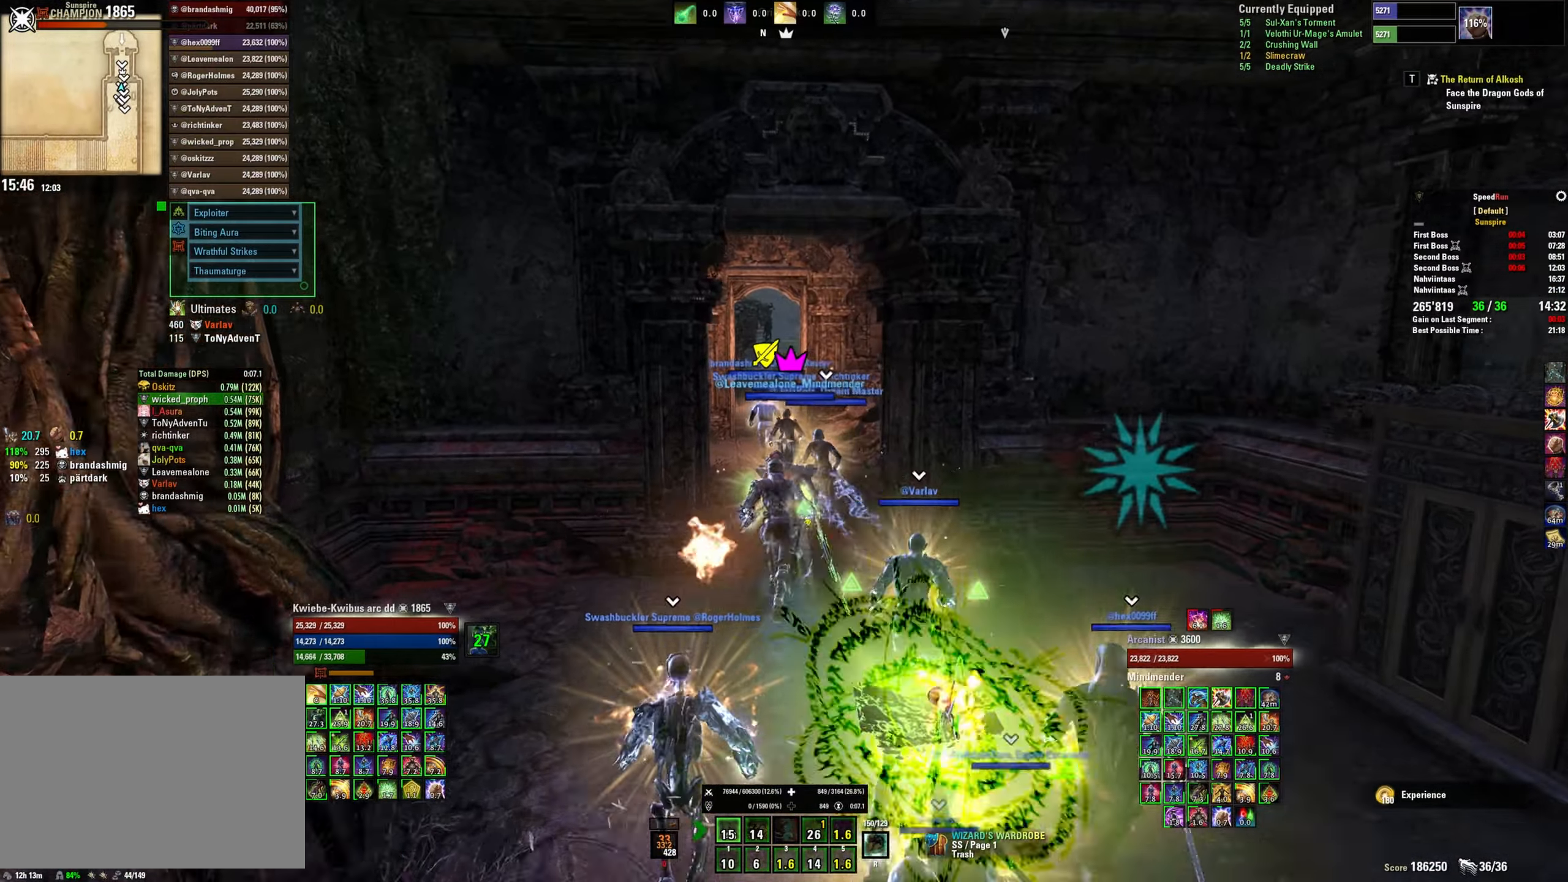
{"keys": ["shift", "w"], "mouse": [], "events": []}
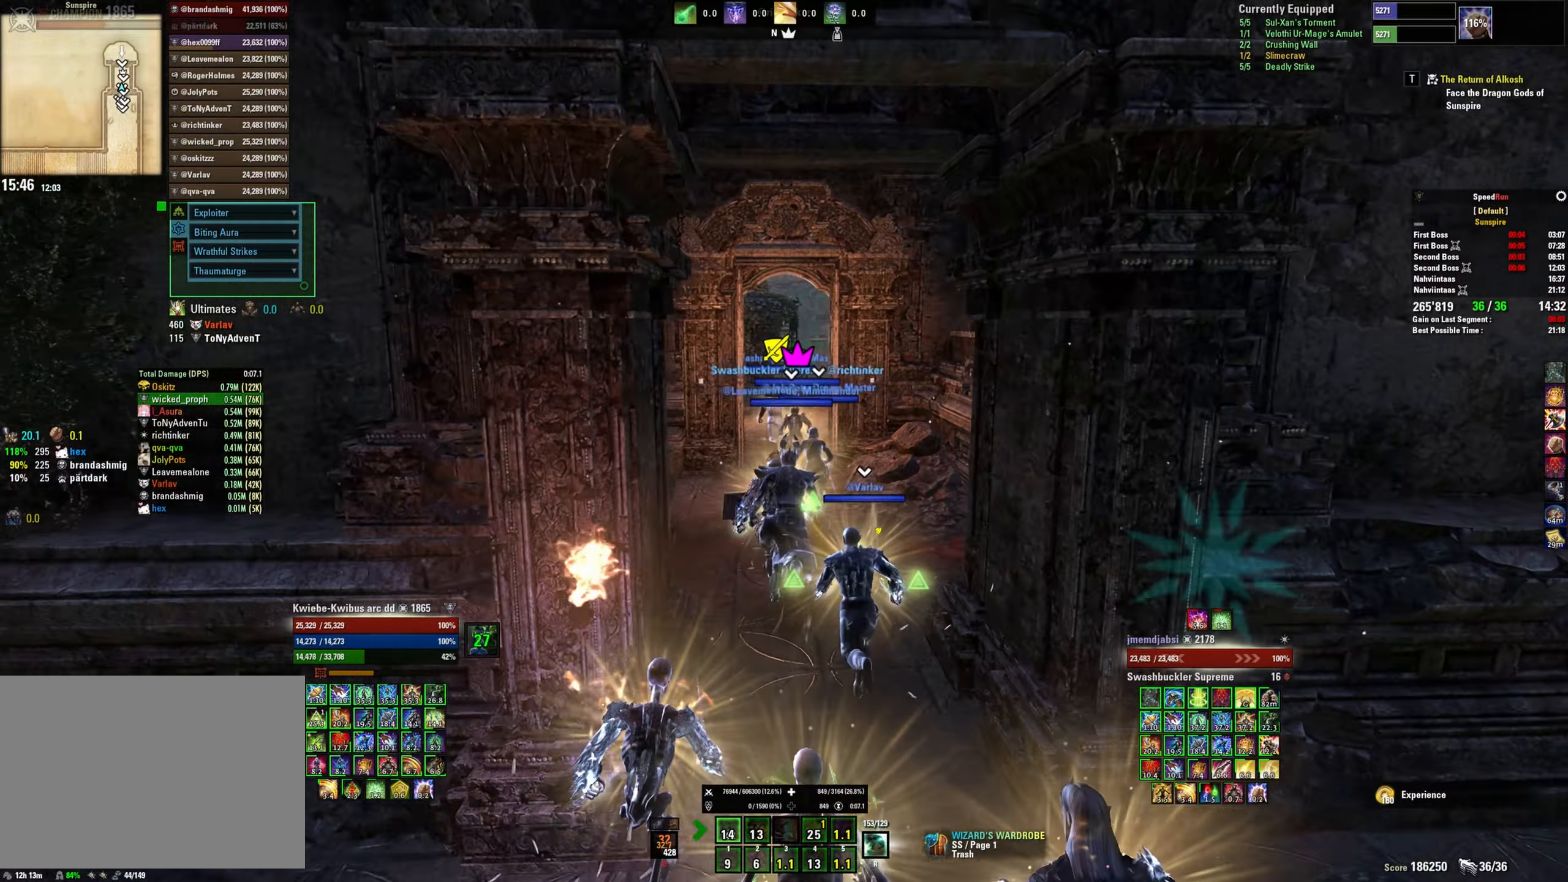
{"keys": ["shift", "w"], "mouse": [], "events": []}
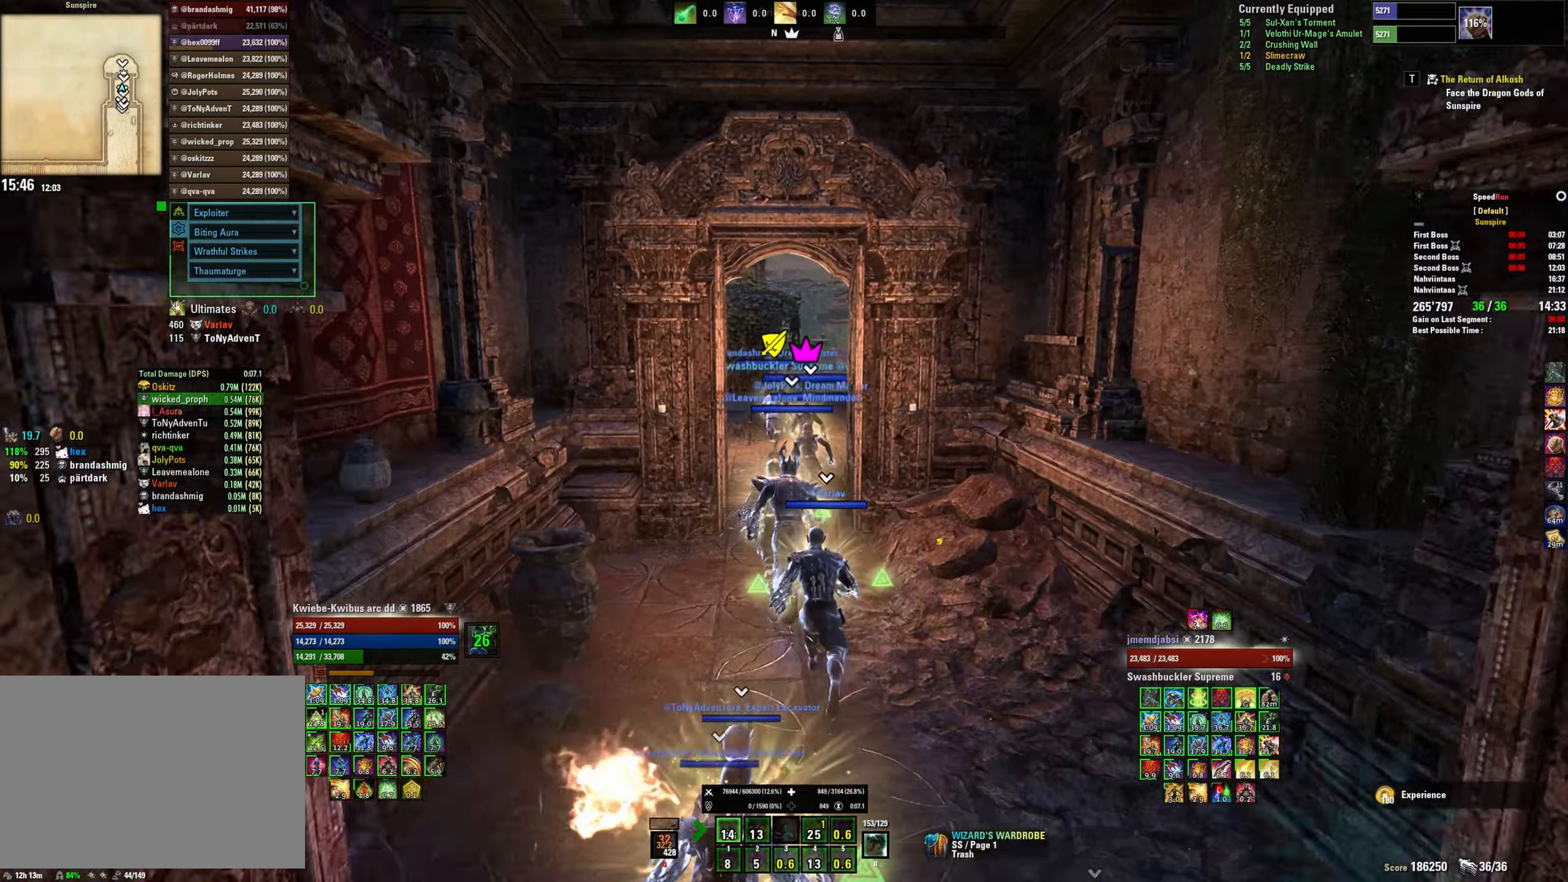
{"keys": ["shift", "w"], "mouse": [], "events": []}
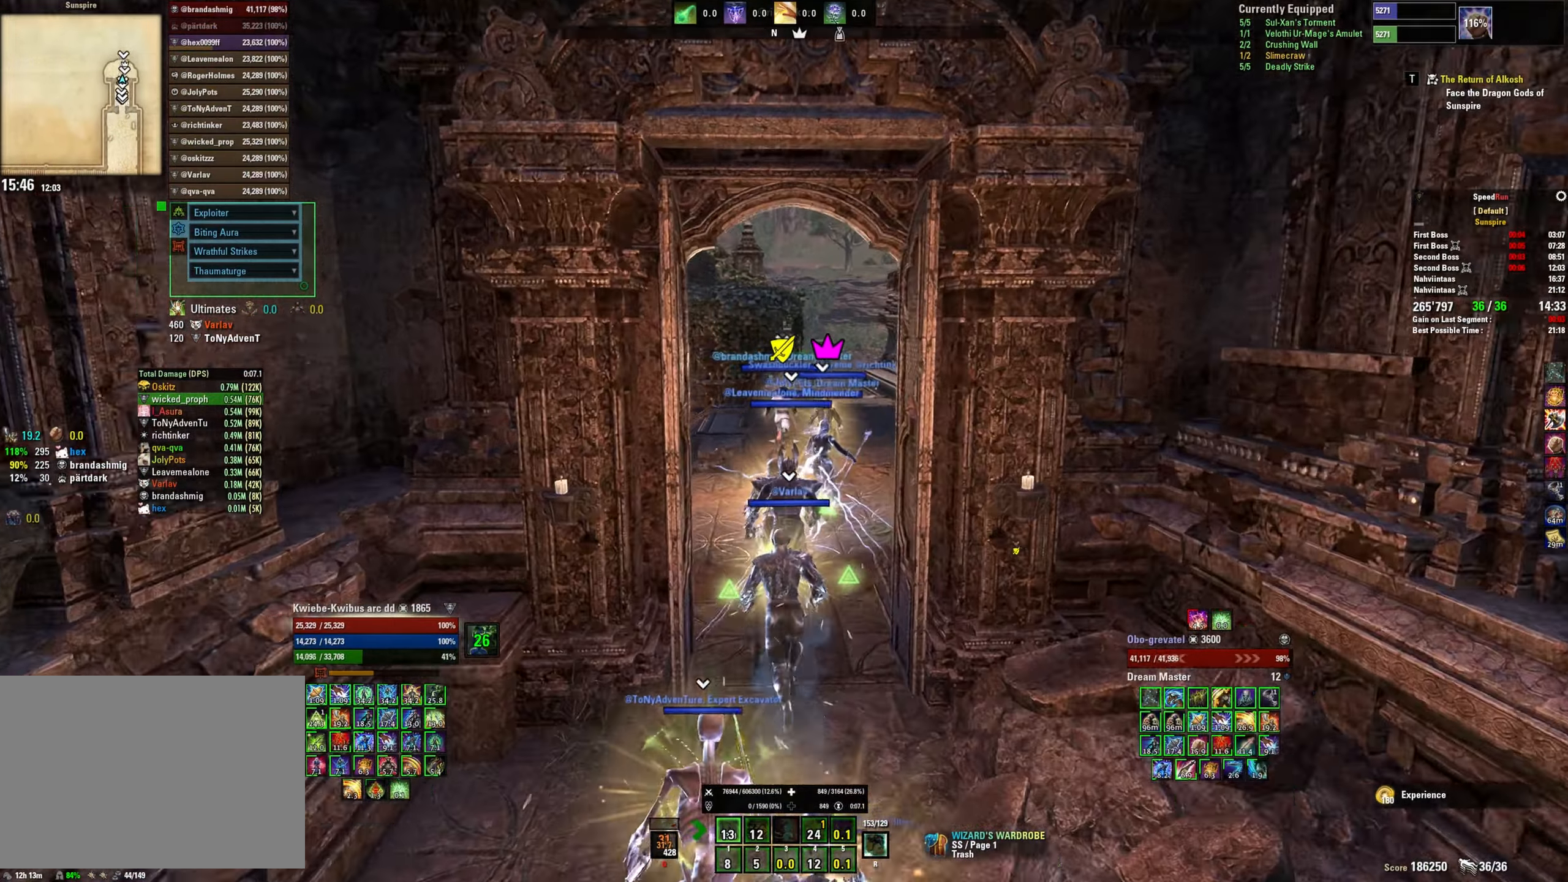
{"keys": ["d", "shift", "w"], "mouse": [], "events": [[333, "d", "down"]]}
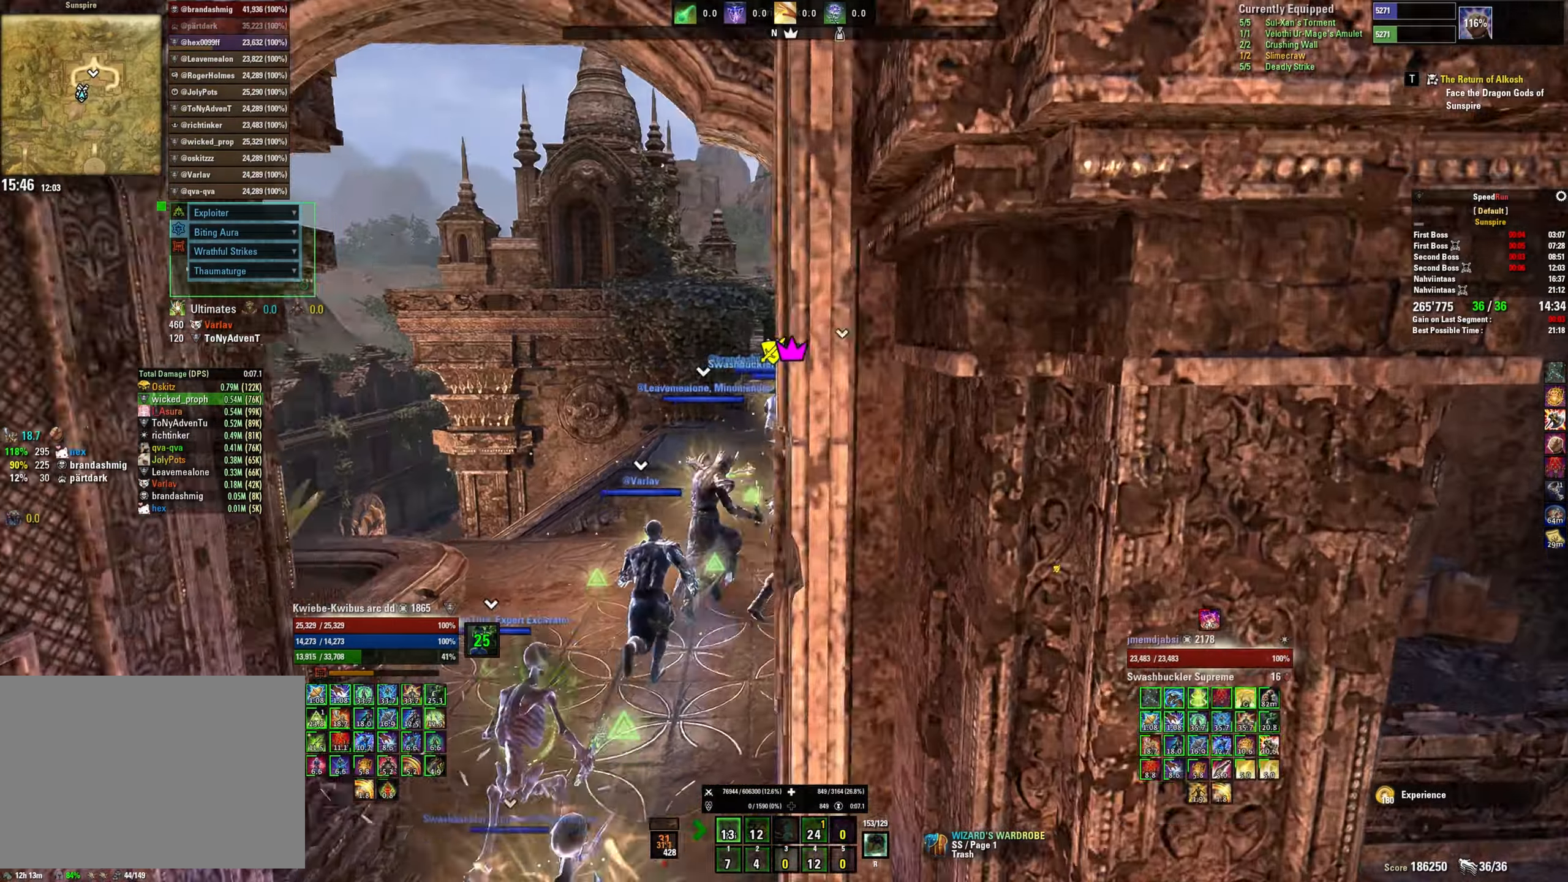
{"keys": ["shift", "w"], "mouse": [], "events": [[33, "d", "up"], [266, "d", "down"], [416, "d", "up"]]}